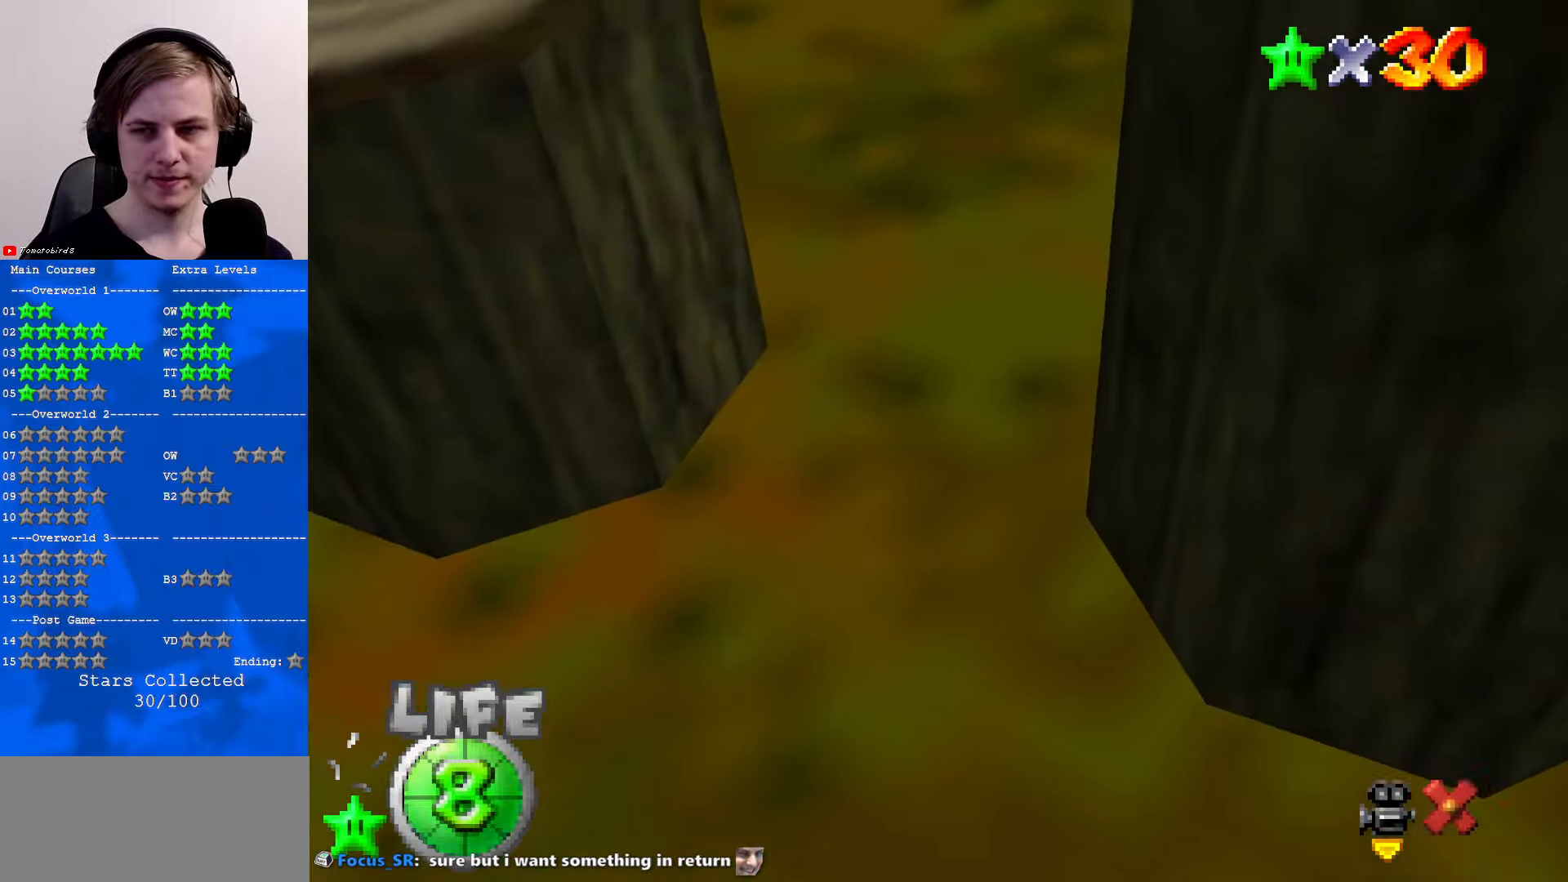
Gameplay with a controller (Nintendo layout); each line is a JSON object with the inputs held at the frame after it. "events" lists button and stick changes between this image and that frame as [ms after this image, input, new state], when the widget could be followed in between. Not read: L1 L3 R3.
{"buttons": [], "left_stick": "center", "events": []}
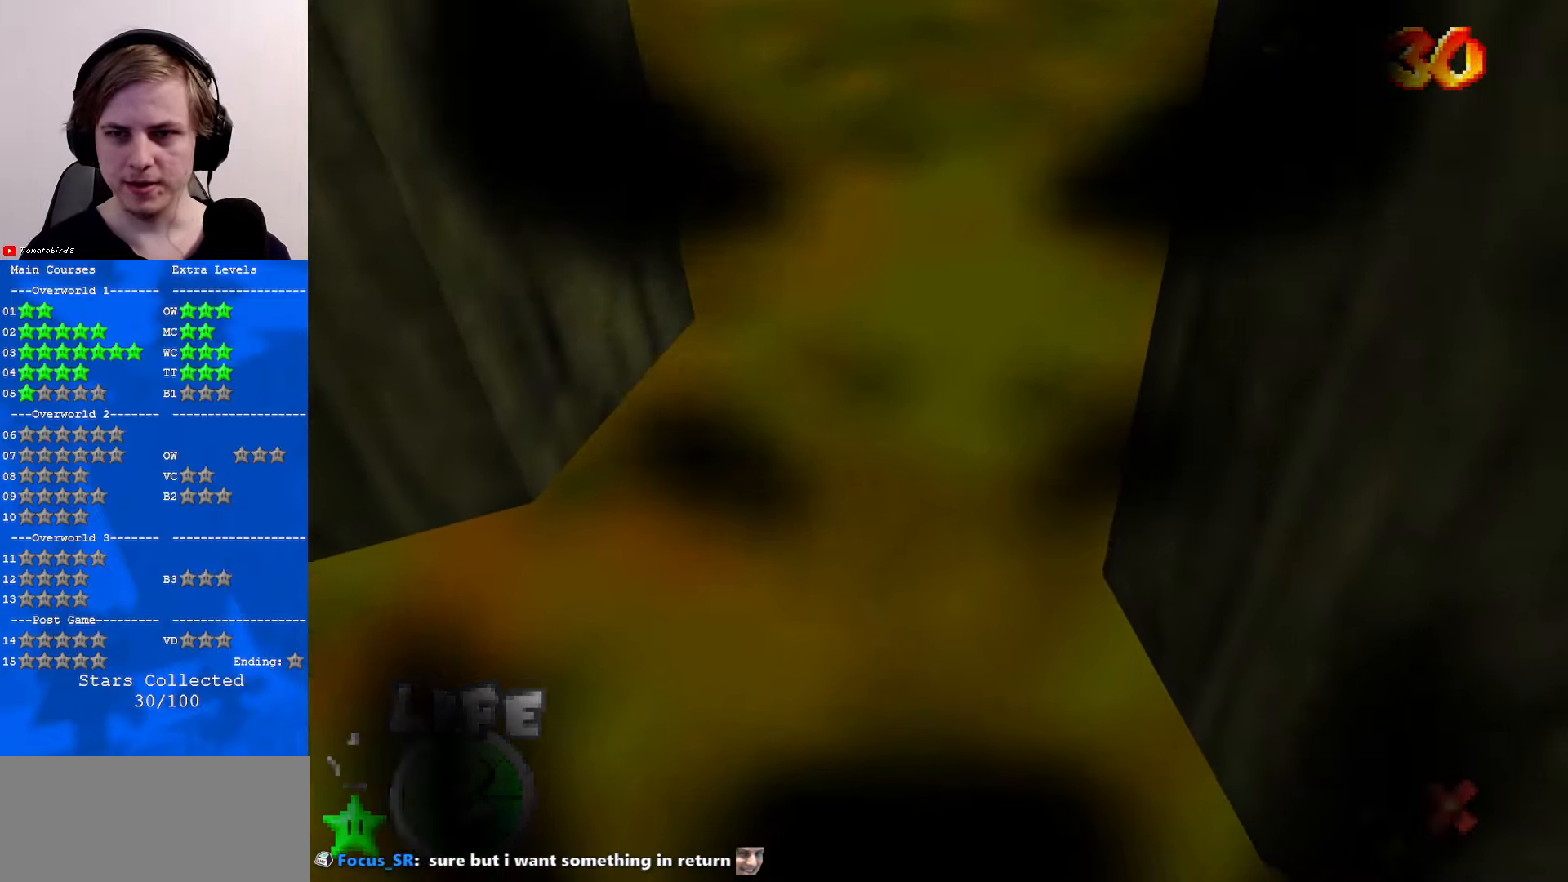
{"buttons": [], "left_stick": "center", "events": []}
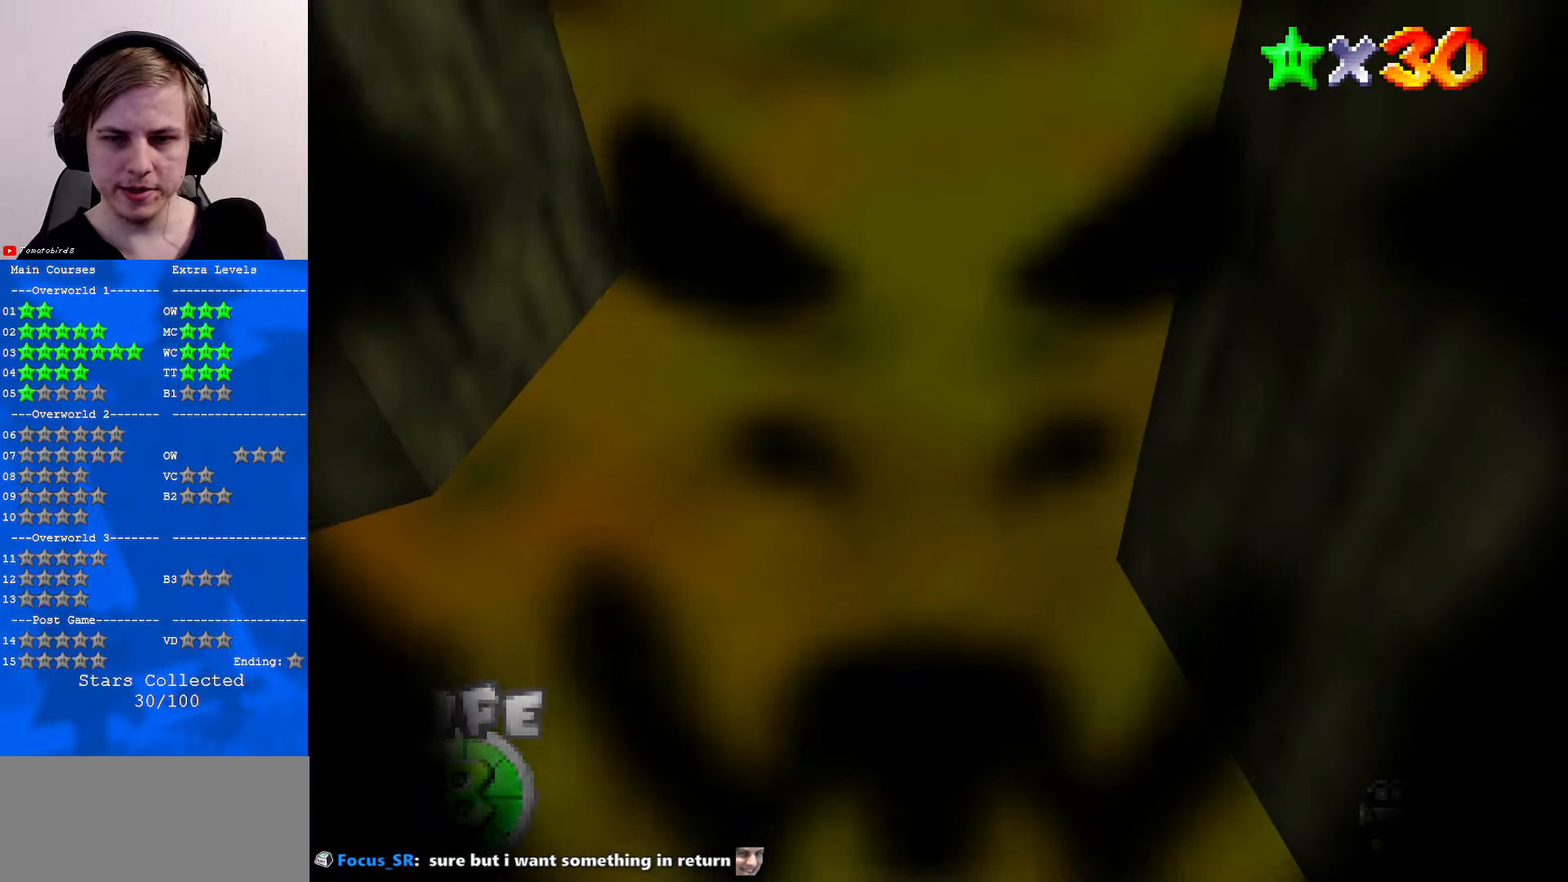
{"buttons": [], "left_stick": "center", "events": []}
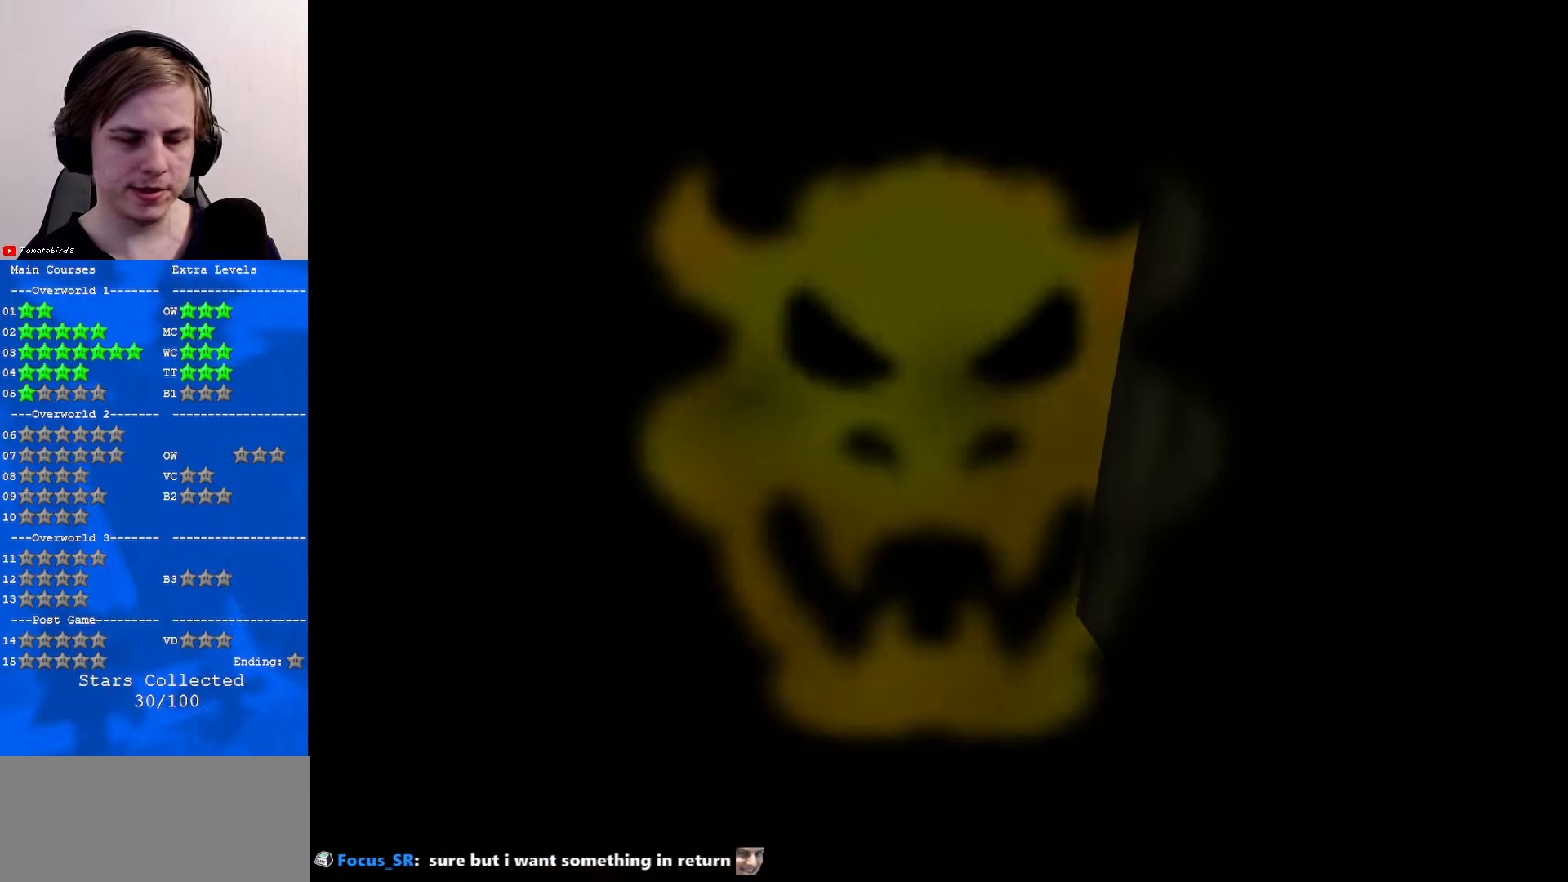
{"buttons": [], "left_stick": "center", "events": []}
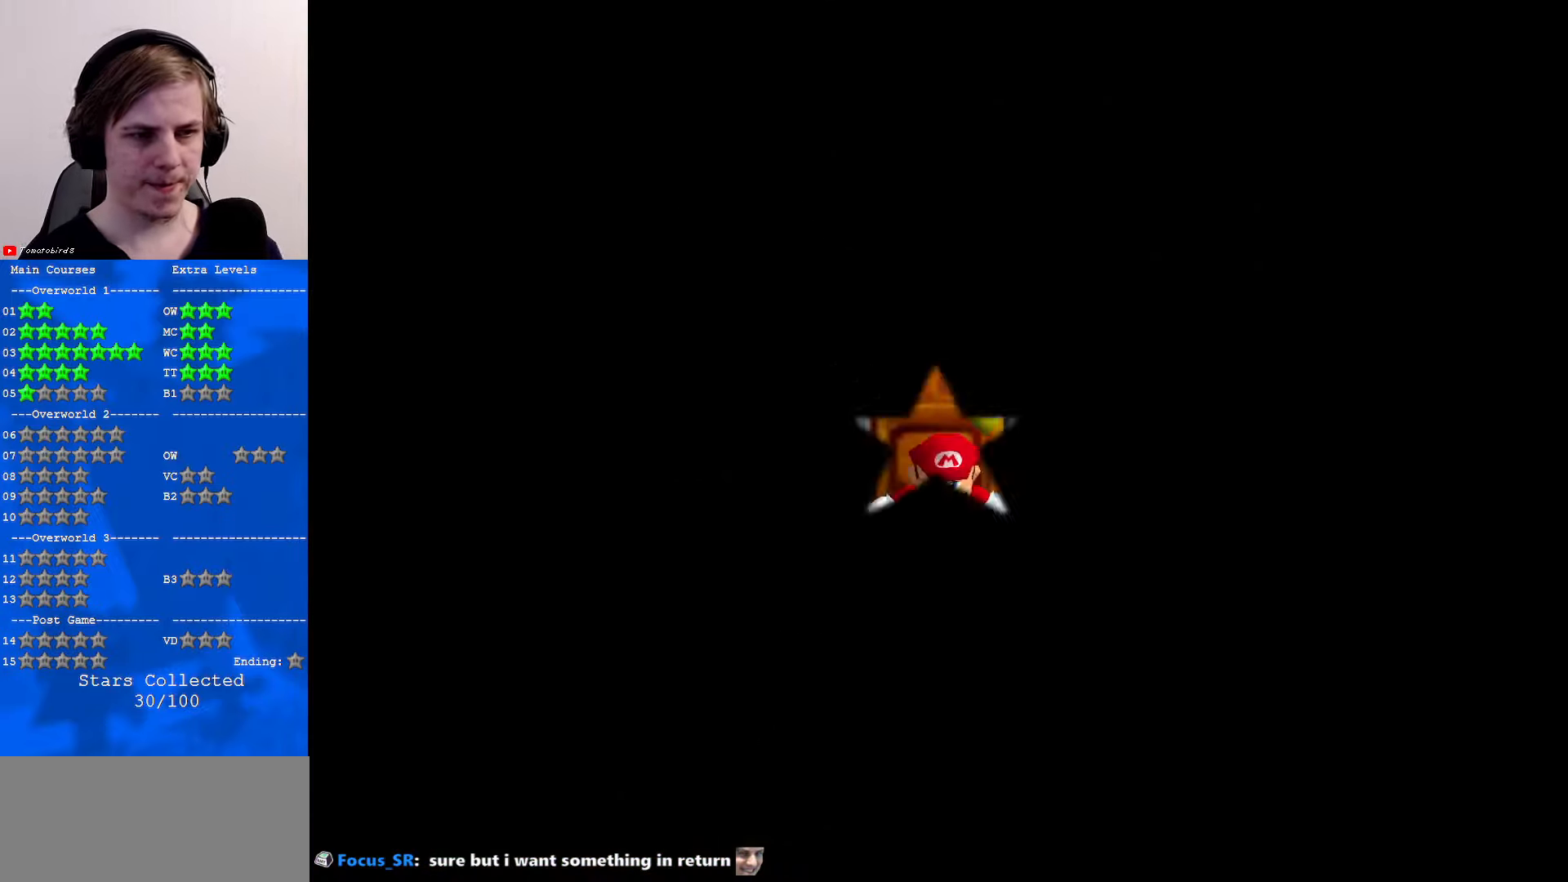
{"buttons": ["C_LEFT"], "left_stick": "center", "events": [[500, "C_LEFT", "down"]]}
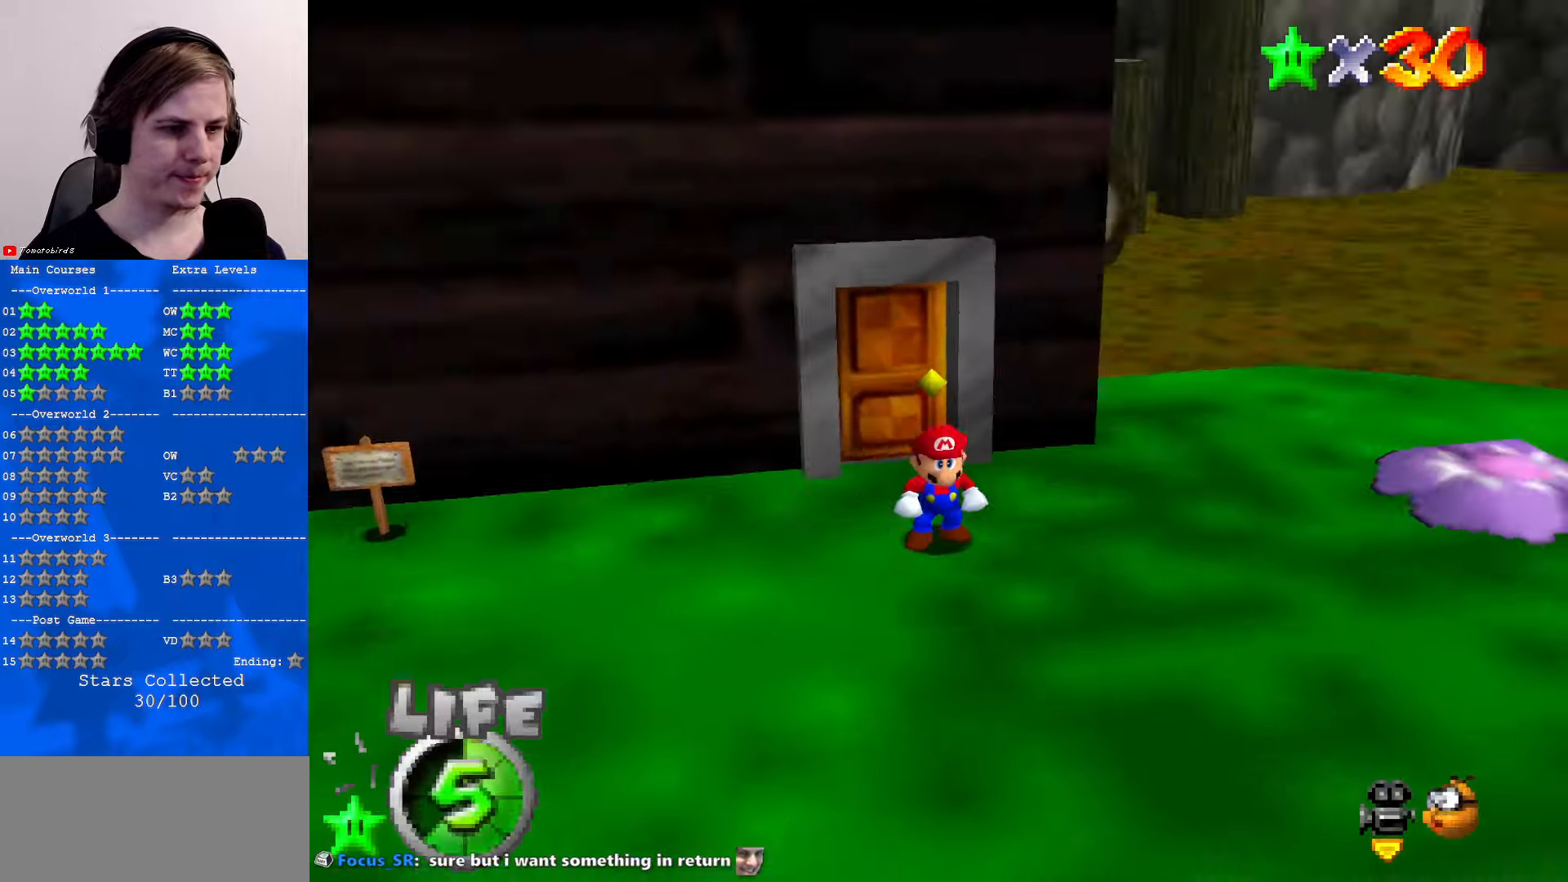
{"buttons": [], "left_stick": "right", "events": [[67, "C_LEFT", "up"], [167, "C_LEFT", "down"], [200, "C_LEFT", "up"], [333, "C_LEFT", "down"], [367, "left_stick", "right"], [400, "C_DOWN", "down"], [467, "C_DOWN", "up"], [467, "C_LEFT", "up"]]}
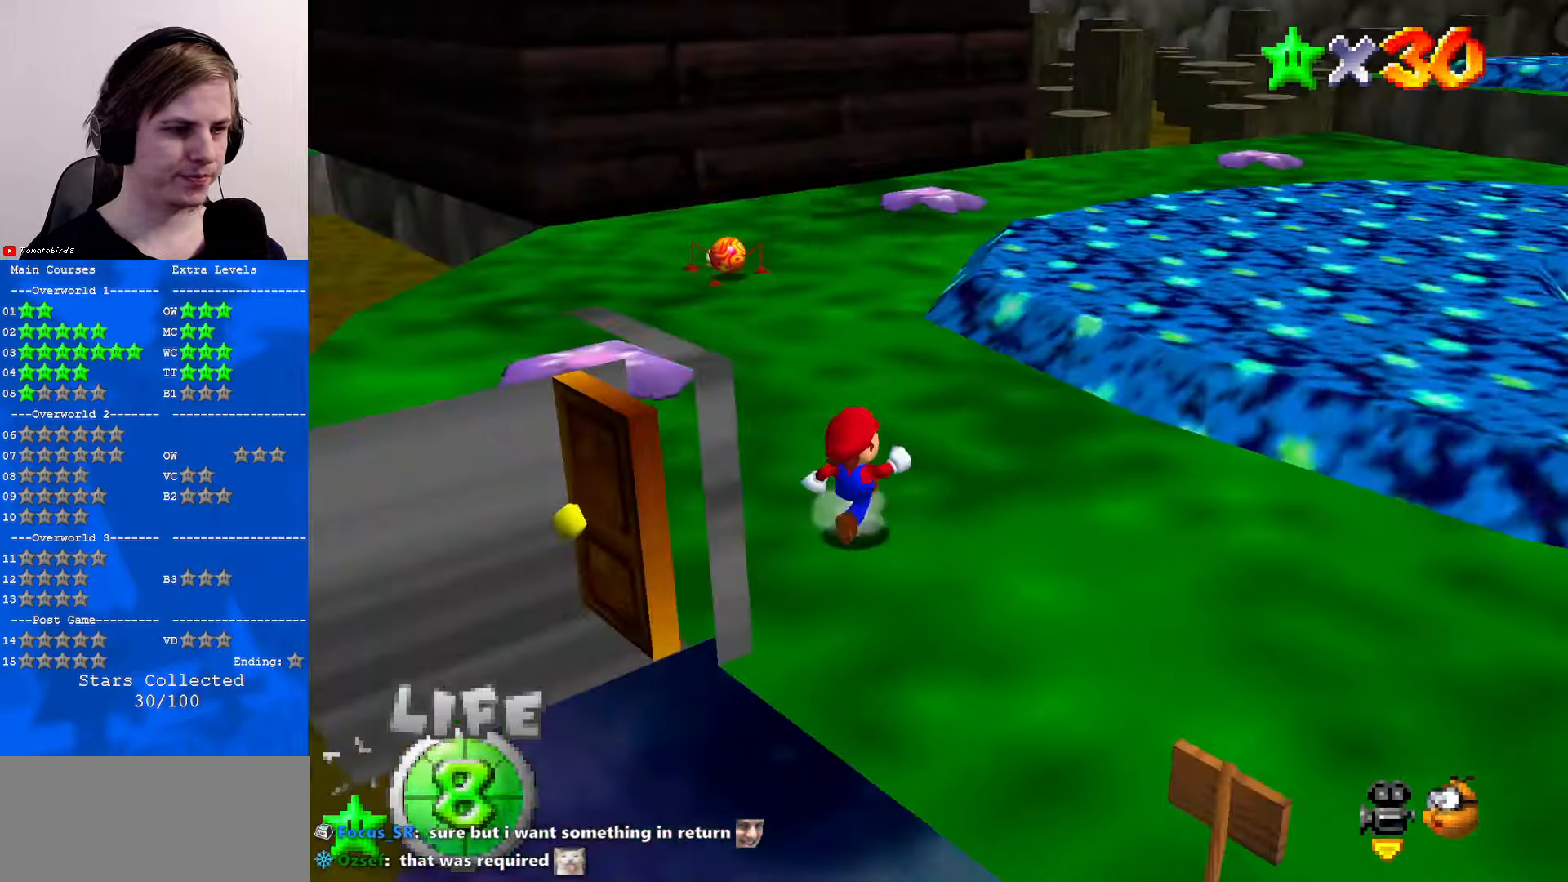
{"buttons": [], "left_stick": "up", "events": [[167, "left_stick", "up-right"], [300, "C_LEFT", "down"], [367, "C_LEFT", "up"], [467, "left_stick", "up"]]}
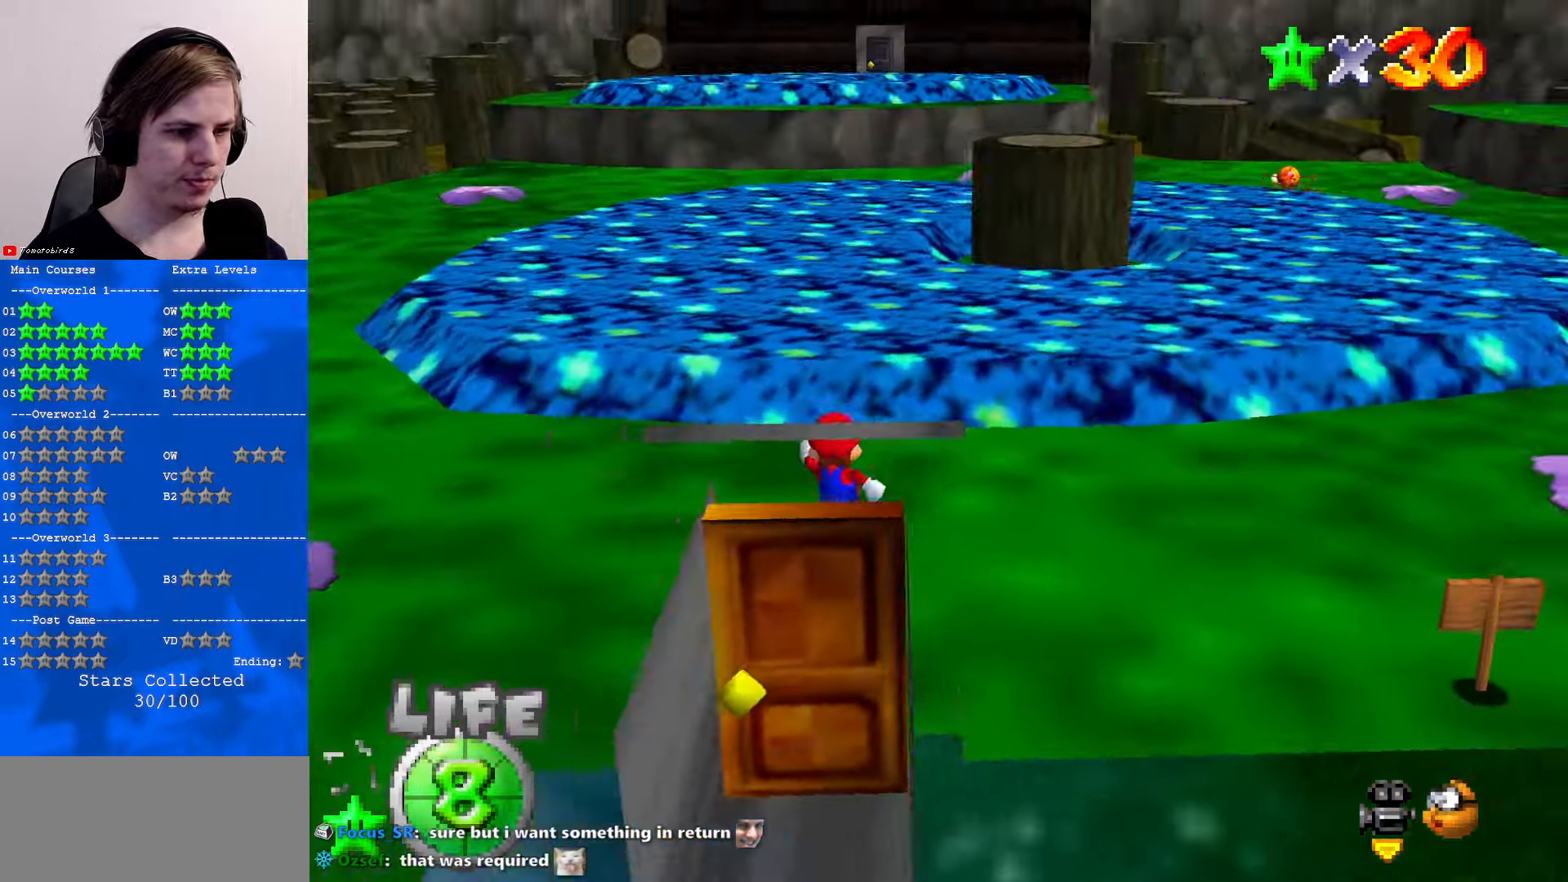
{"buttons": [], "left_stick": "up", "events": [[33, "C_LEFT", "down"], [133, "C_LEFT", "up"], [367, "C_RIGHT", "down"], [467, "C_RIGHT", "up"]]}
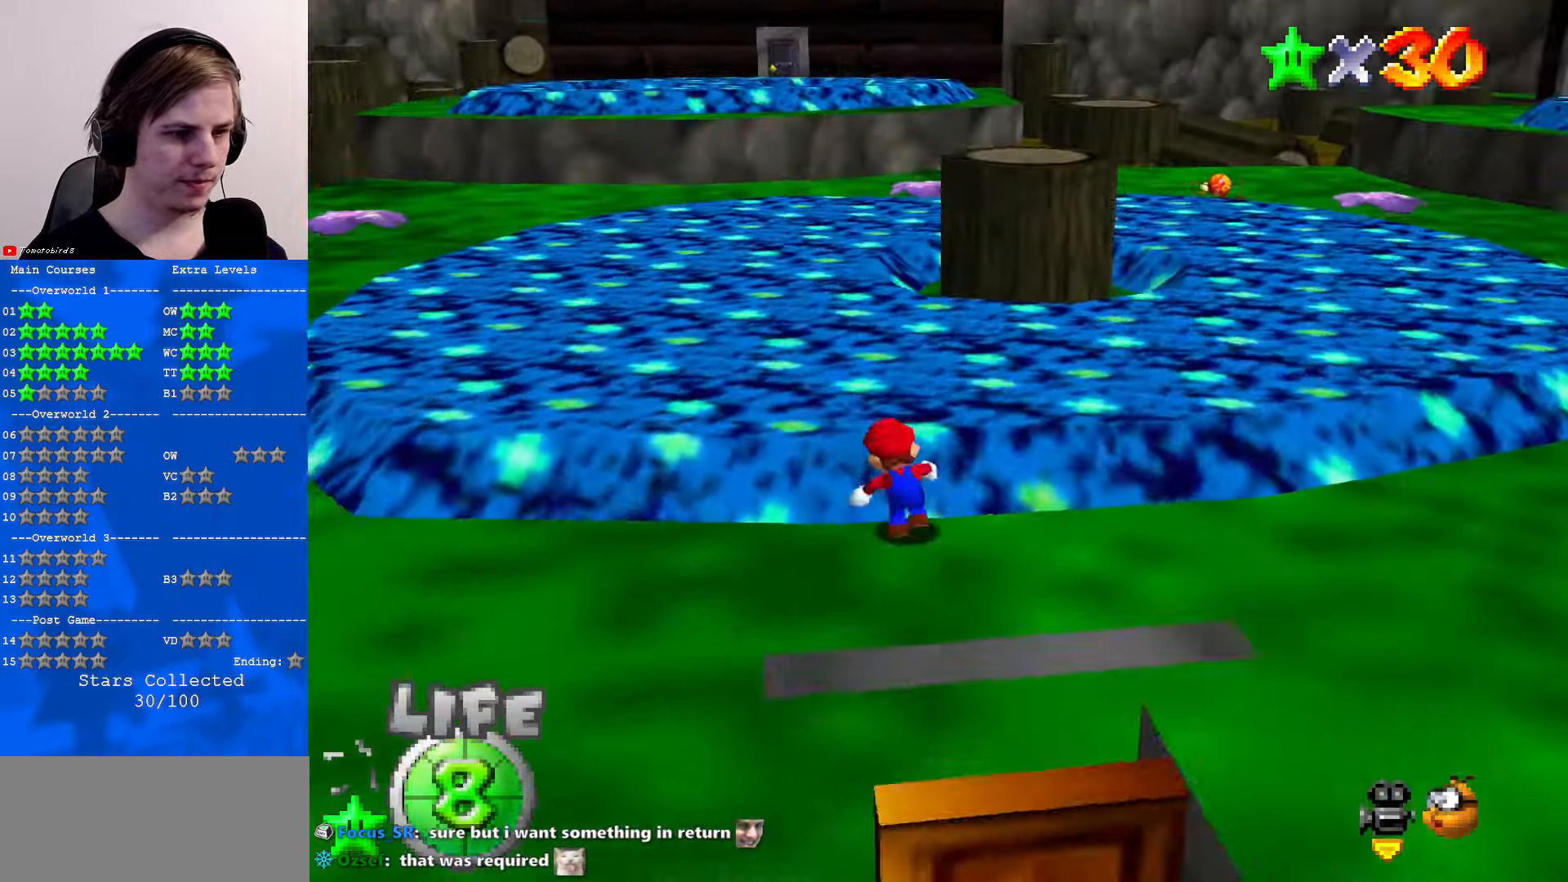
{"buttons": [], "left_stick": "up", "events": [[267, "A", "down"], [300, "B", "down"], [433, "A", "up"], [433, "B", "up"]]}
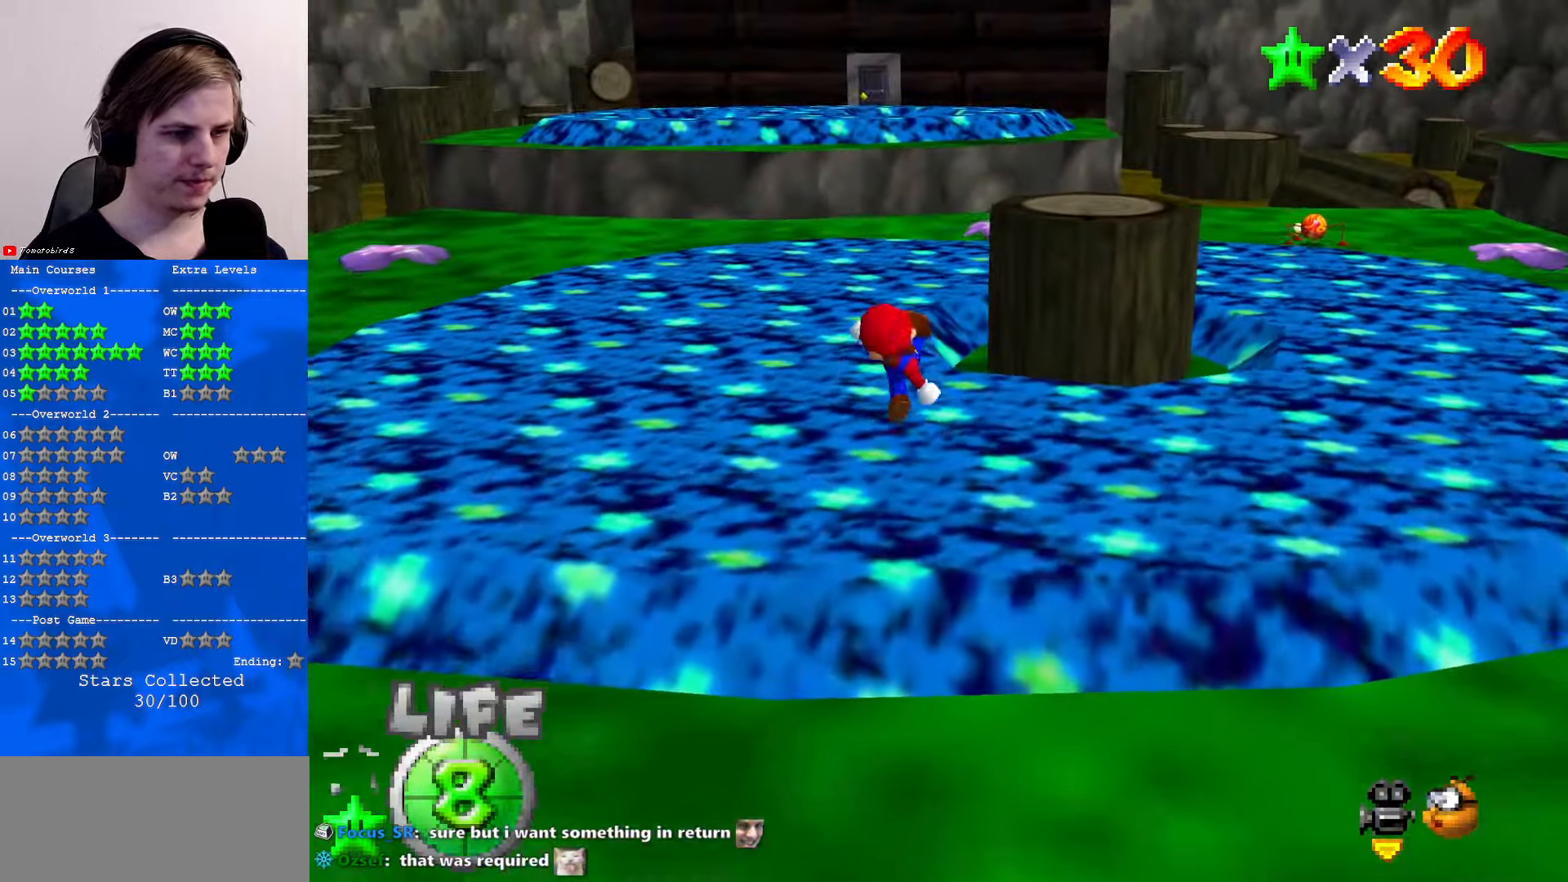
{"buttons": [], "left_stick": "up-right", "events": [[133, "left_stick", "up-right"], [233, "A", "down"], [500, "A", "up"]]}
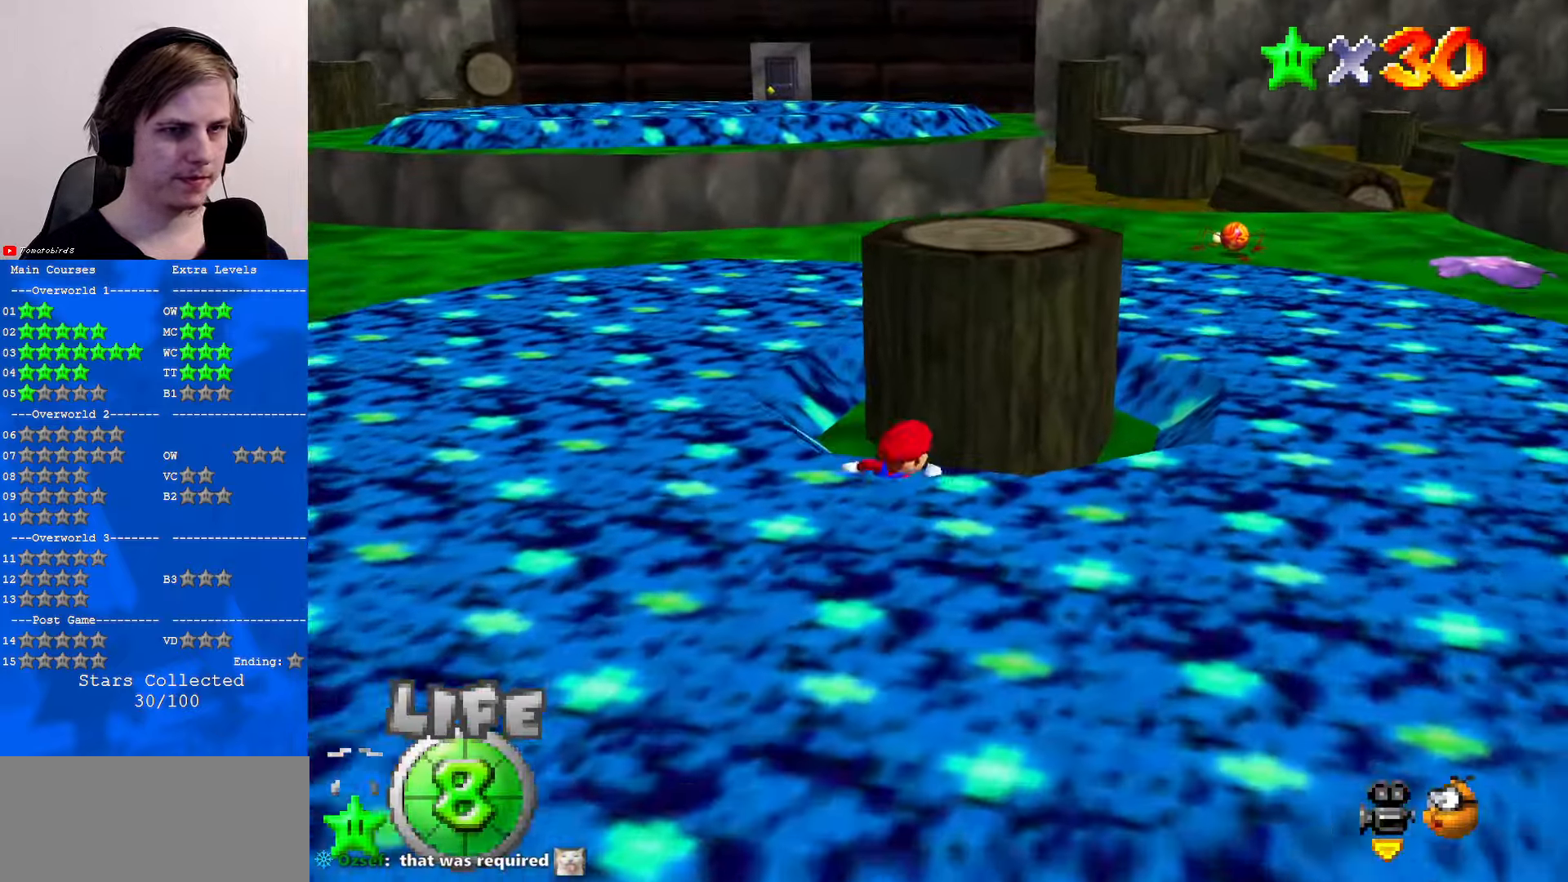
{"buttons": [], "left_stick": "right", "events": [[233, "left_stick", "right"]]}
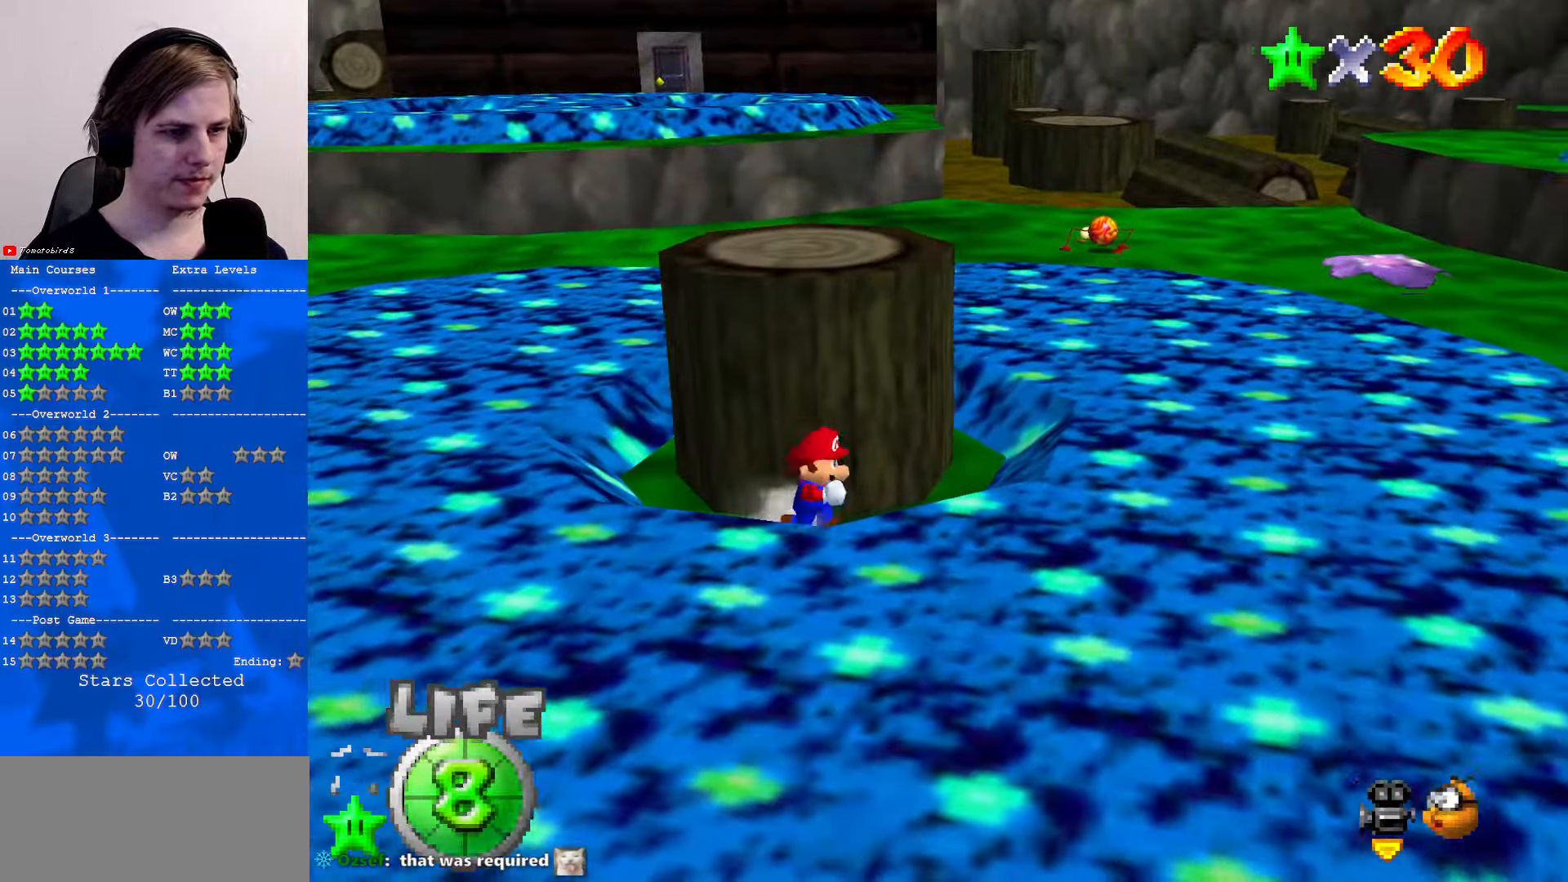
{"buttons": [], "left_stick": "up-right", "events": [[333, "left_stick", "up-right"]]}
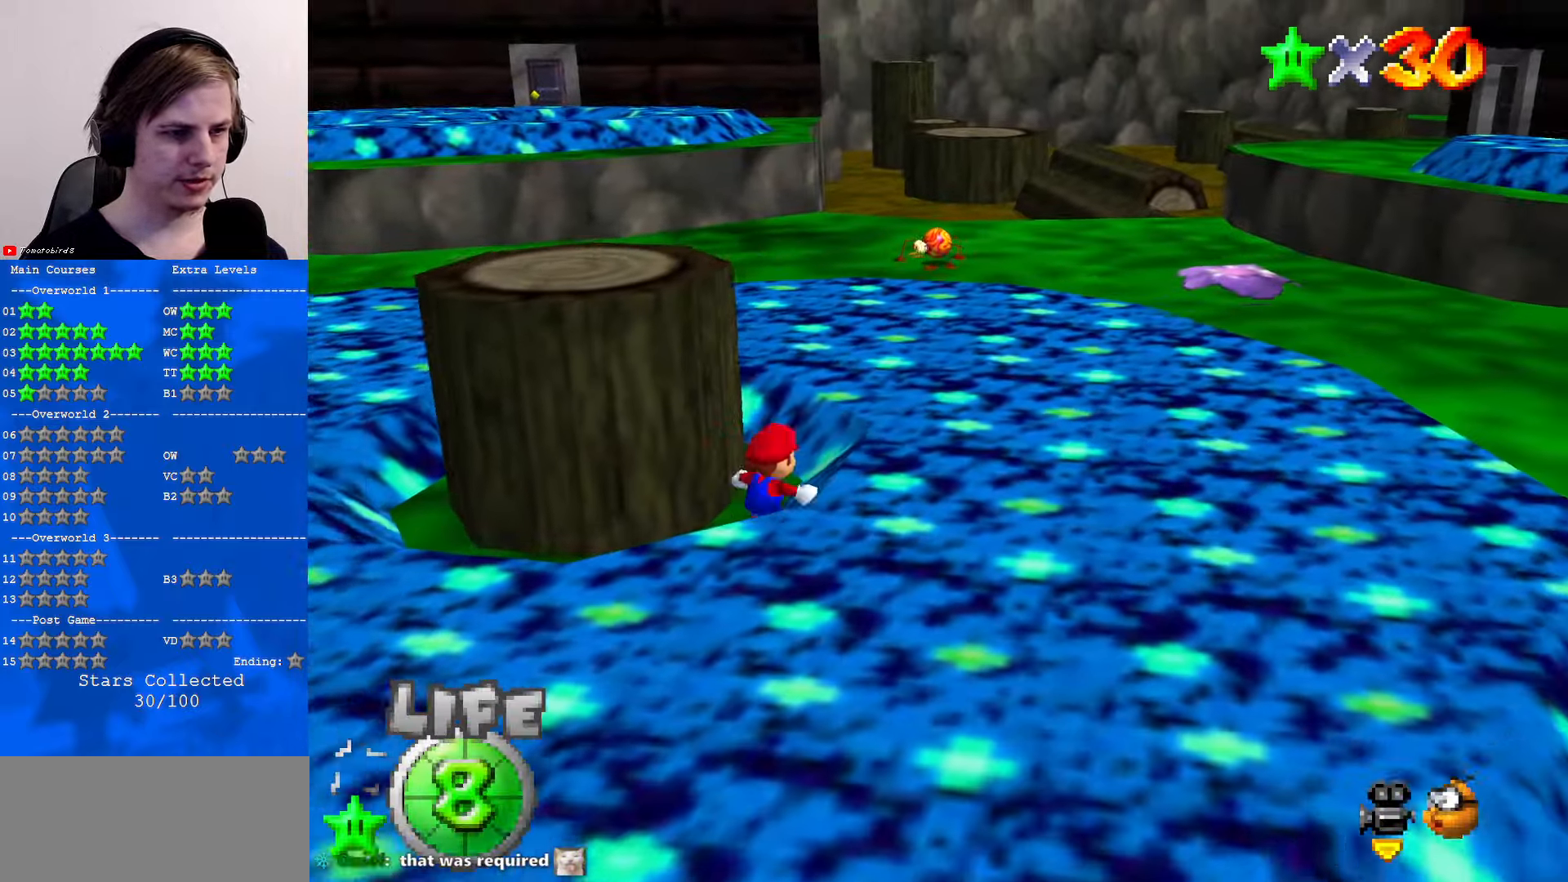
{"buttons": [], "left_stick": "up-right", "events": []}
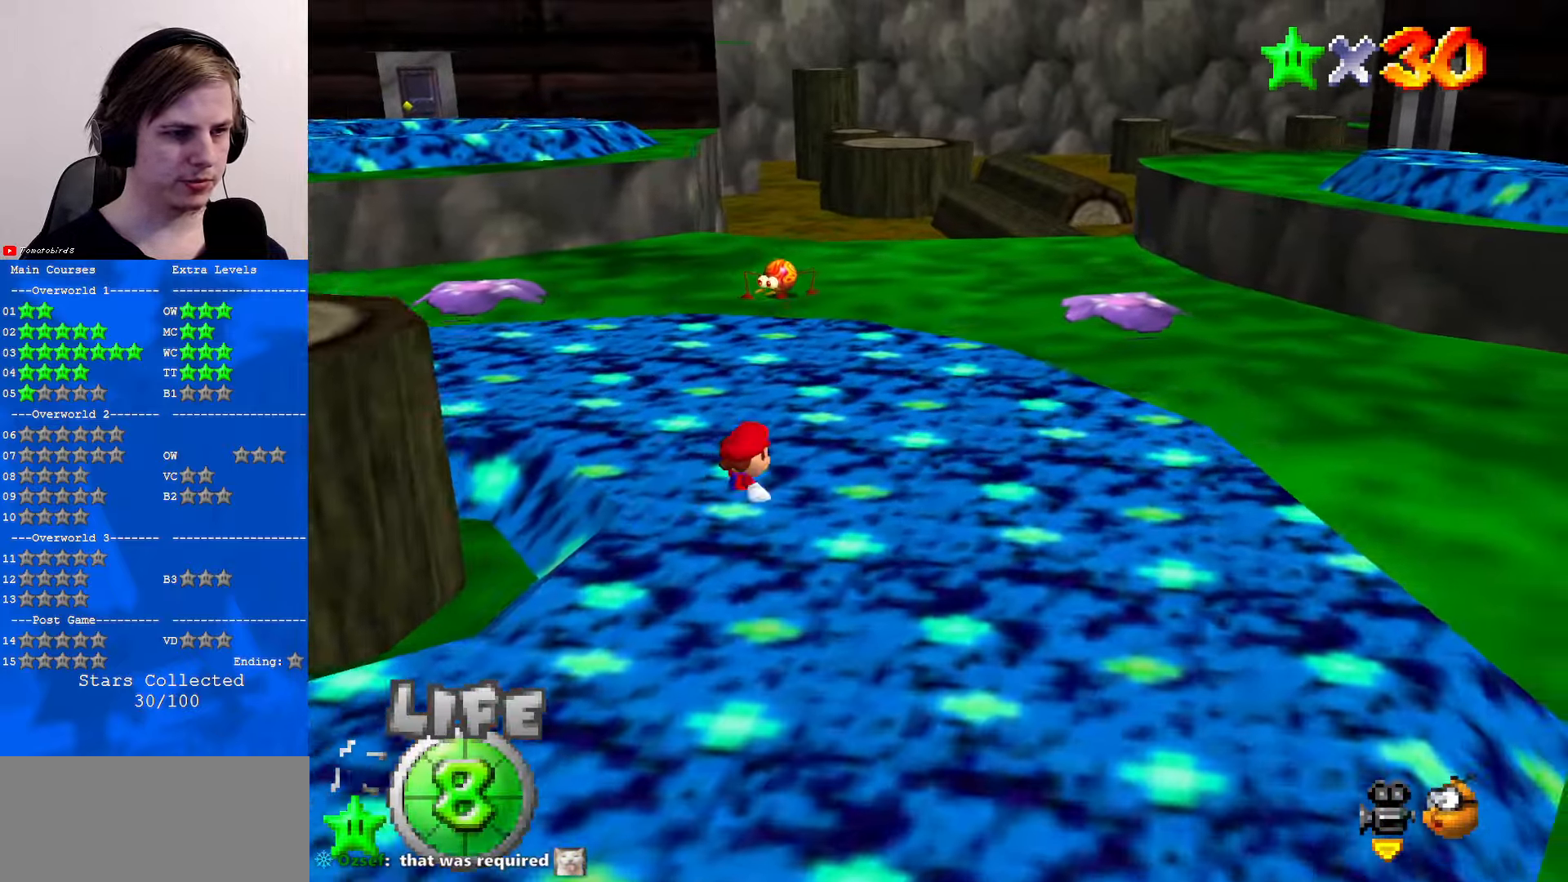
{"buttons": [], "left_stick": "up-right", "events": [[200, "B", "down"], [300, "B", "up"]]}
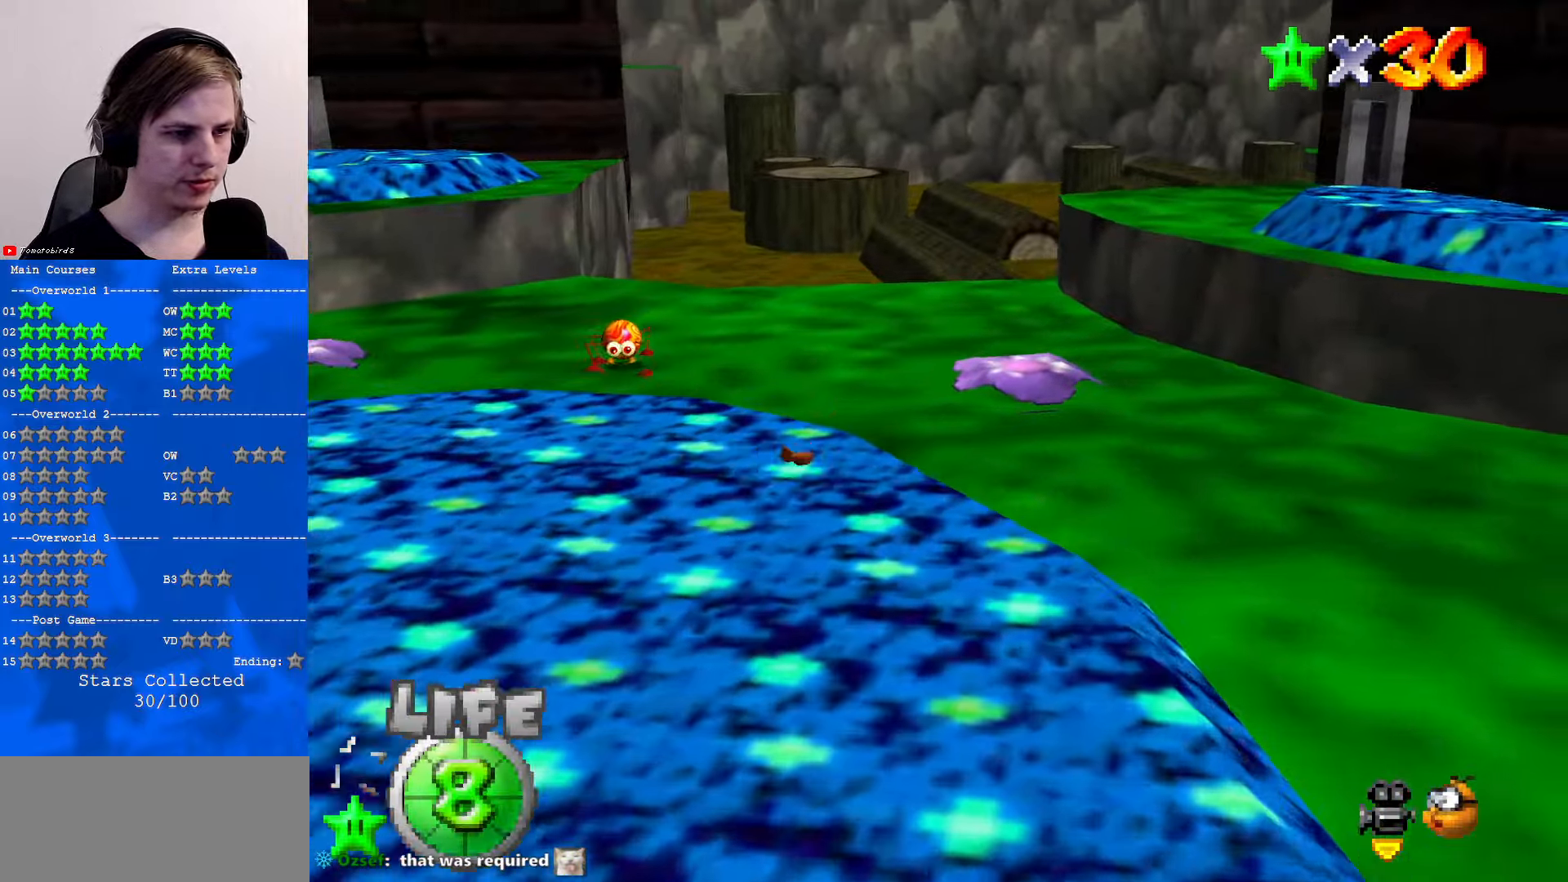
{"buttons": [], "left_stick": "up", "events": [[33, "A", "down"], [33, "B", "down"], [133, "B", "up"], [167, "A", "up"], [200, "C_LEFT", "down"], [234, "C_DOWN", "down"], [334, "C_LEFT", "up"], [367, "C_DOWN", "up"], [500, "left_stick", "up"]]}
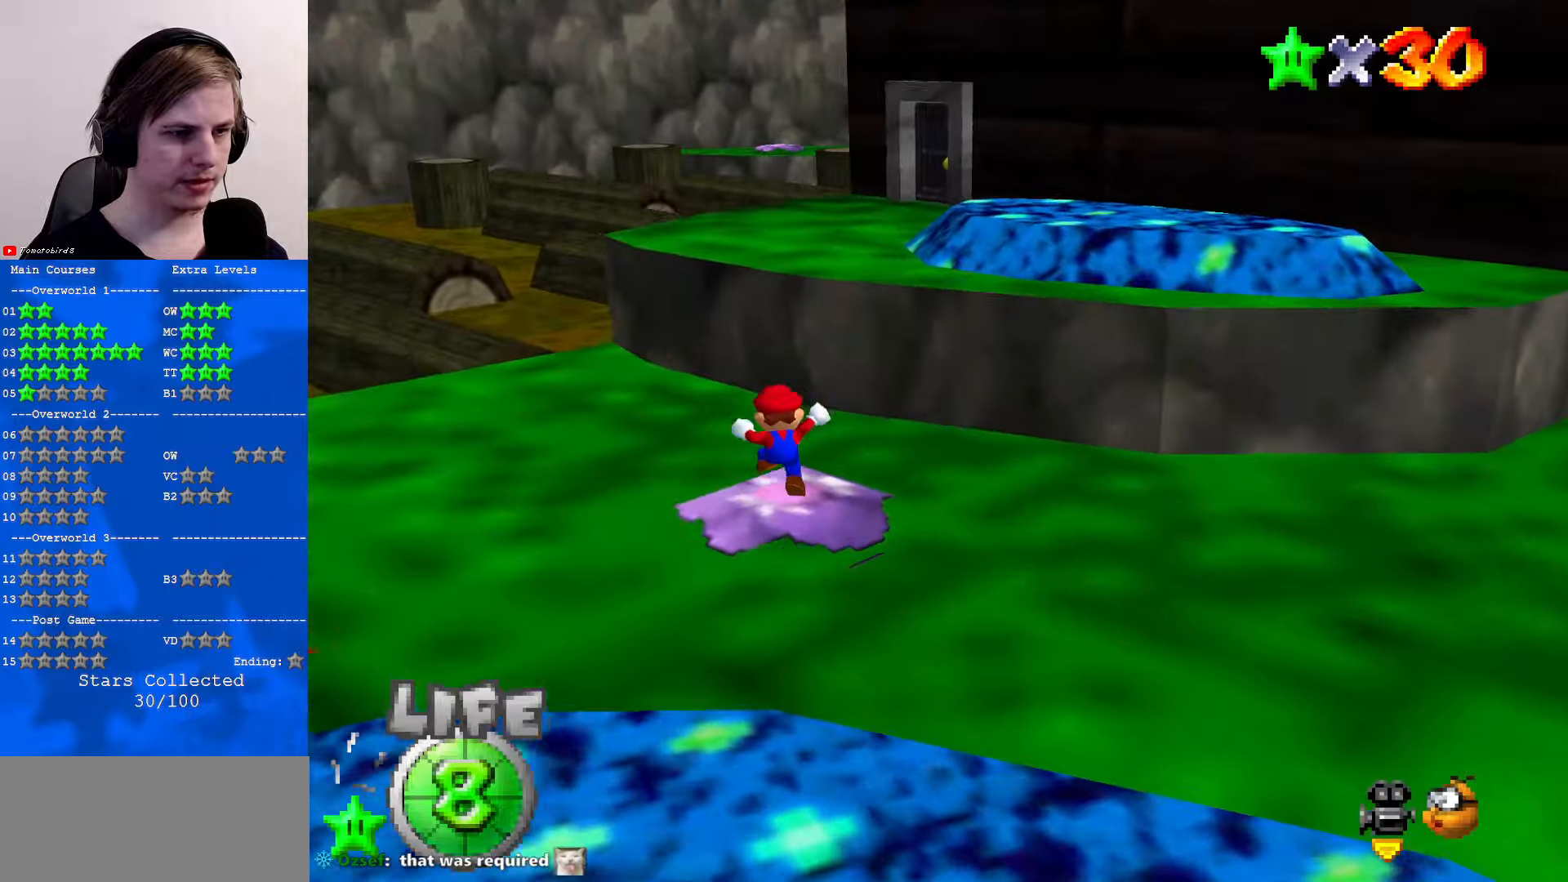
{"buttons": [], "left_stick": "up", "events": [[100, "A", "down"], [334, "A", "up"]]}
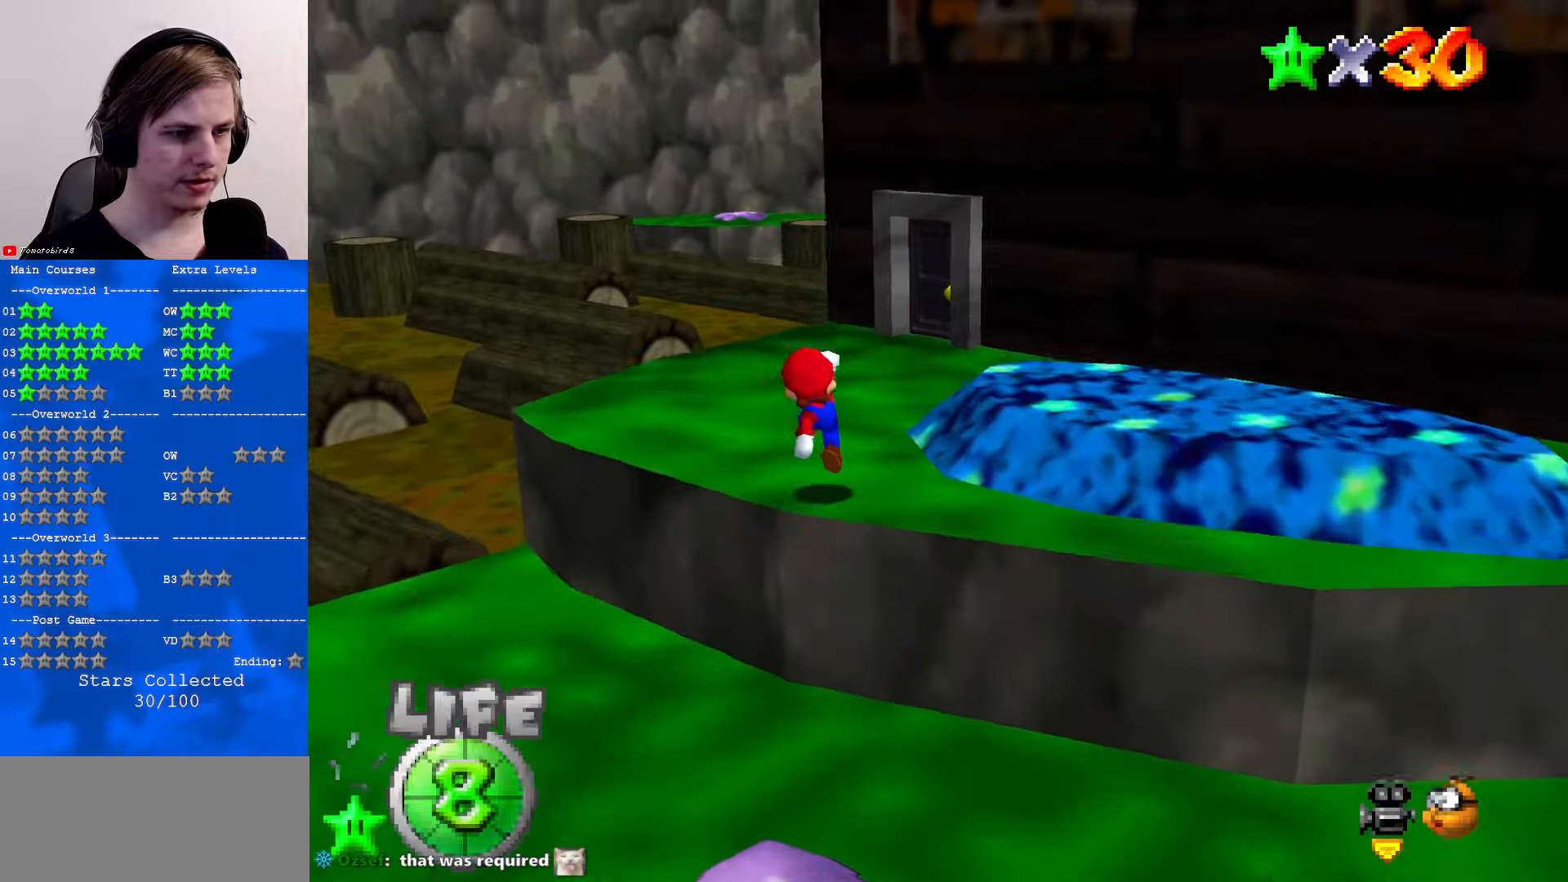
{"buttons": [], "left_stick": "center", "events": [[300, "left_stick", "center"]]}
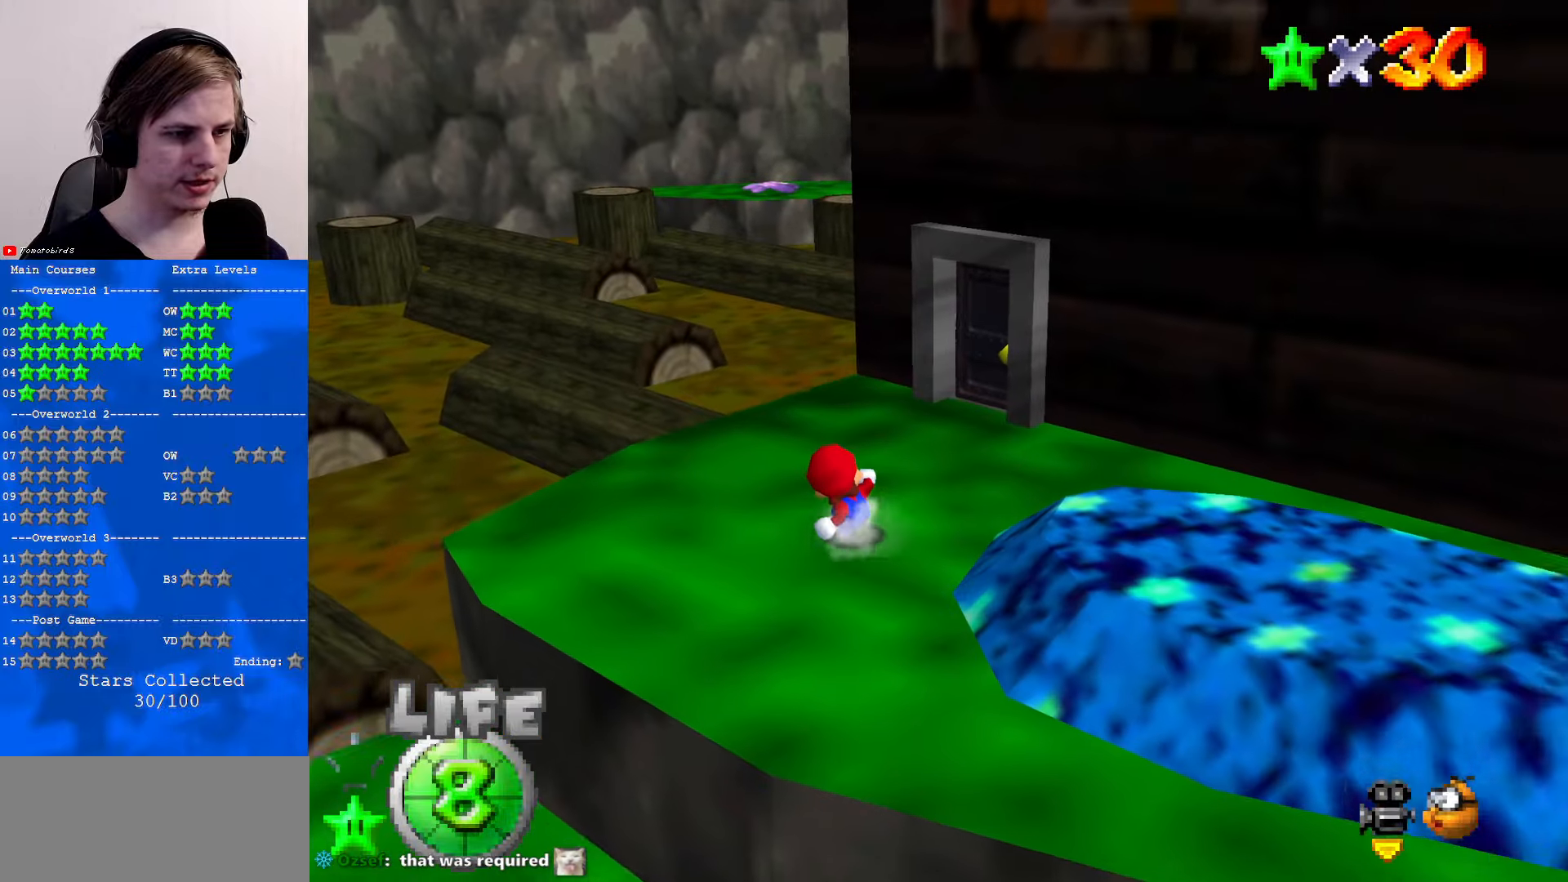
{"buttons": [], "left_stick": "center", "events": [[100, "left_stick", "left"], [300, "C_DOWN", "down"], [300, "C_LEFT", "down"], [434, "C_LEFT", "up"], [467, "C_DOWN", "up"], [500, "left_stick", "center"]]}
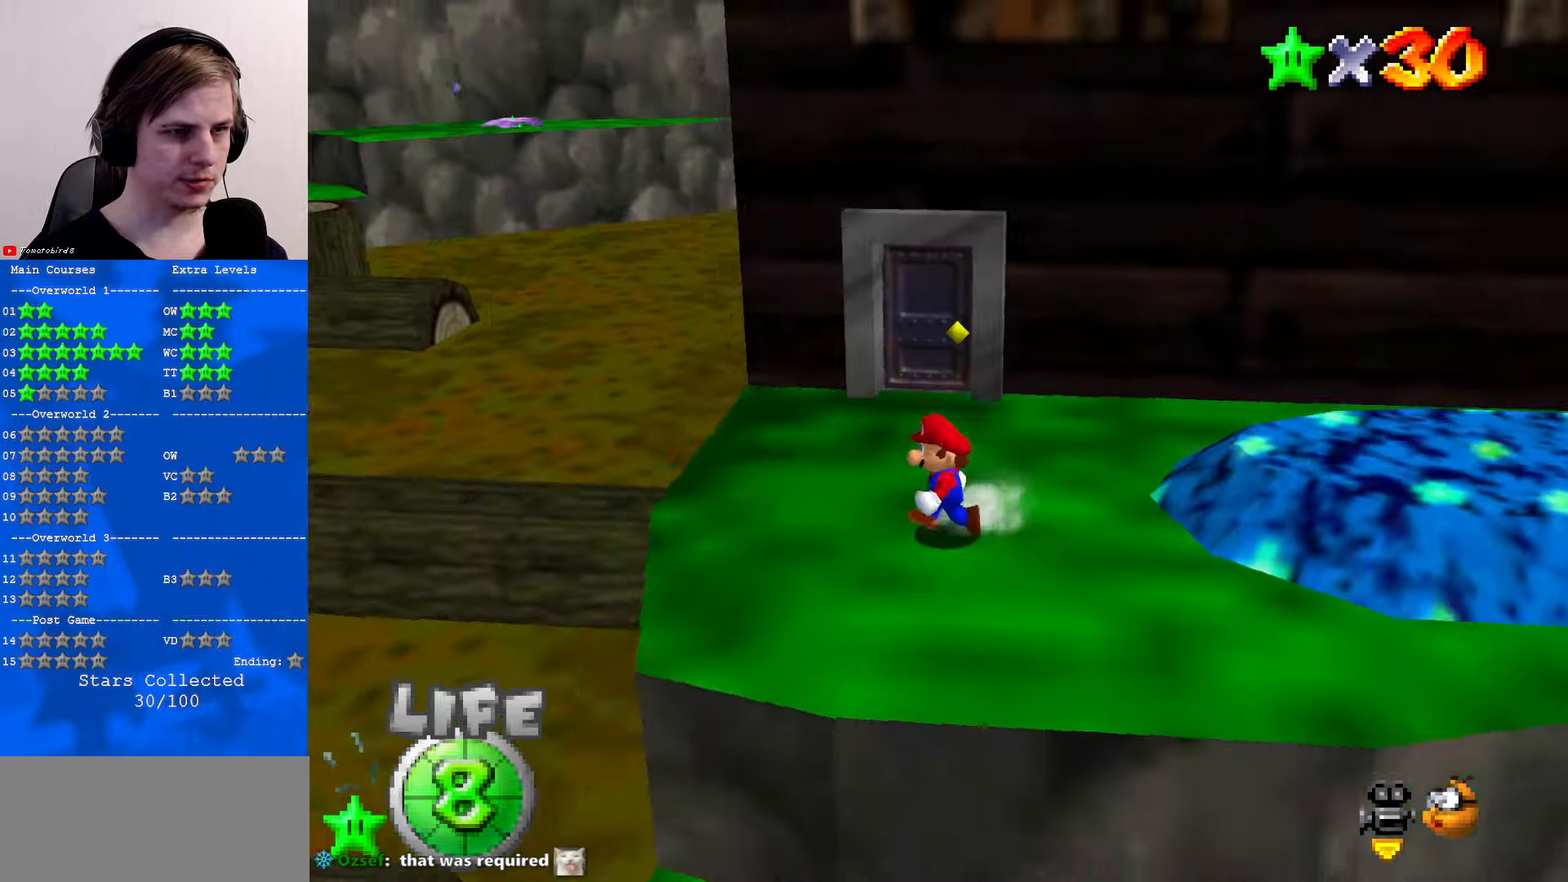
{"buttons": [], "left_stick": "up", "events": [[167, "C_RIGHT", "down"], [300, "C_RIGHT", "up"], [334, "left_stick", "up"]]}
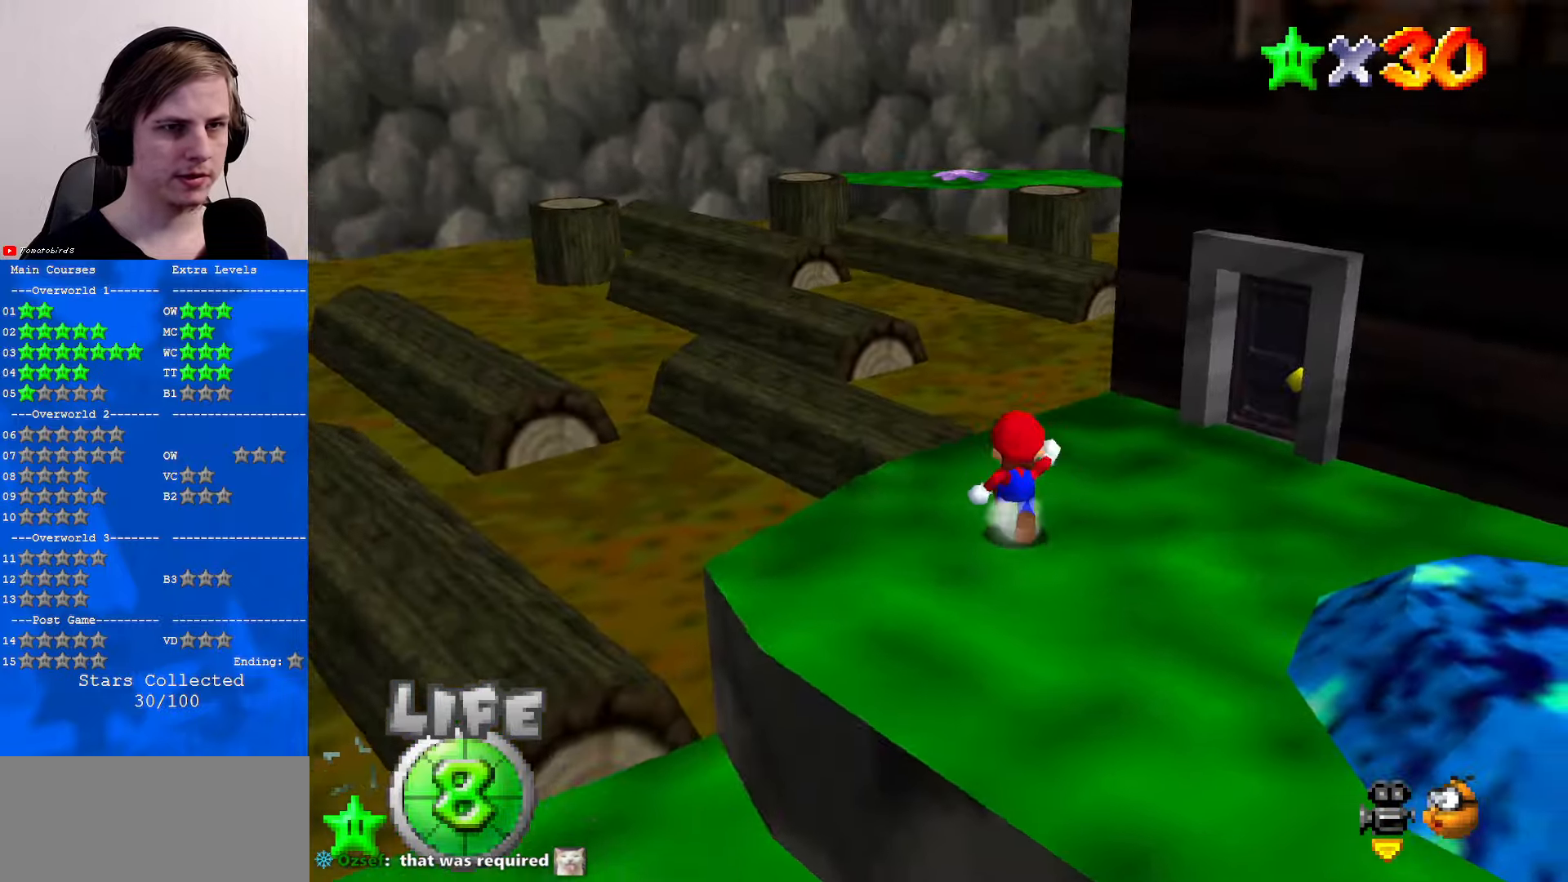
{"buttons": ["A"], "left_stick": "up-left", "events": [[134, "C_LEFT", "down"], [300, "left_stick", "up-left"], [334, "C_LEFT", "up"], [467, "A", "down"]]}
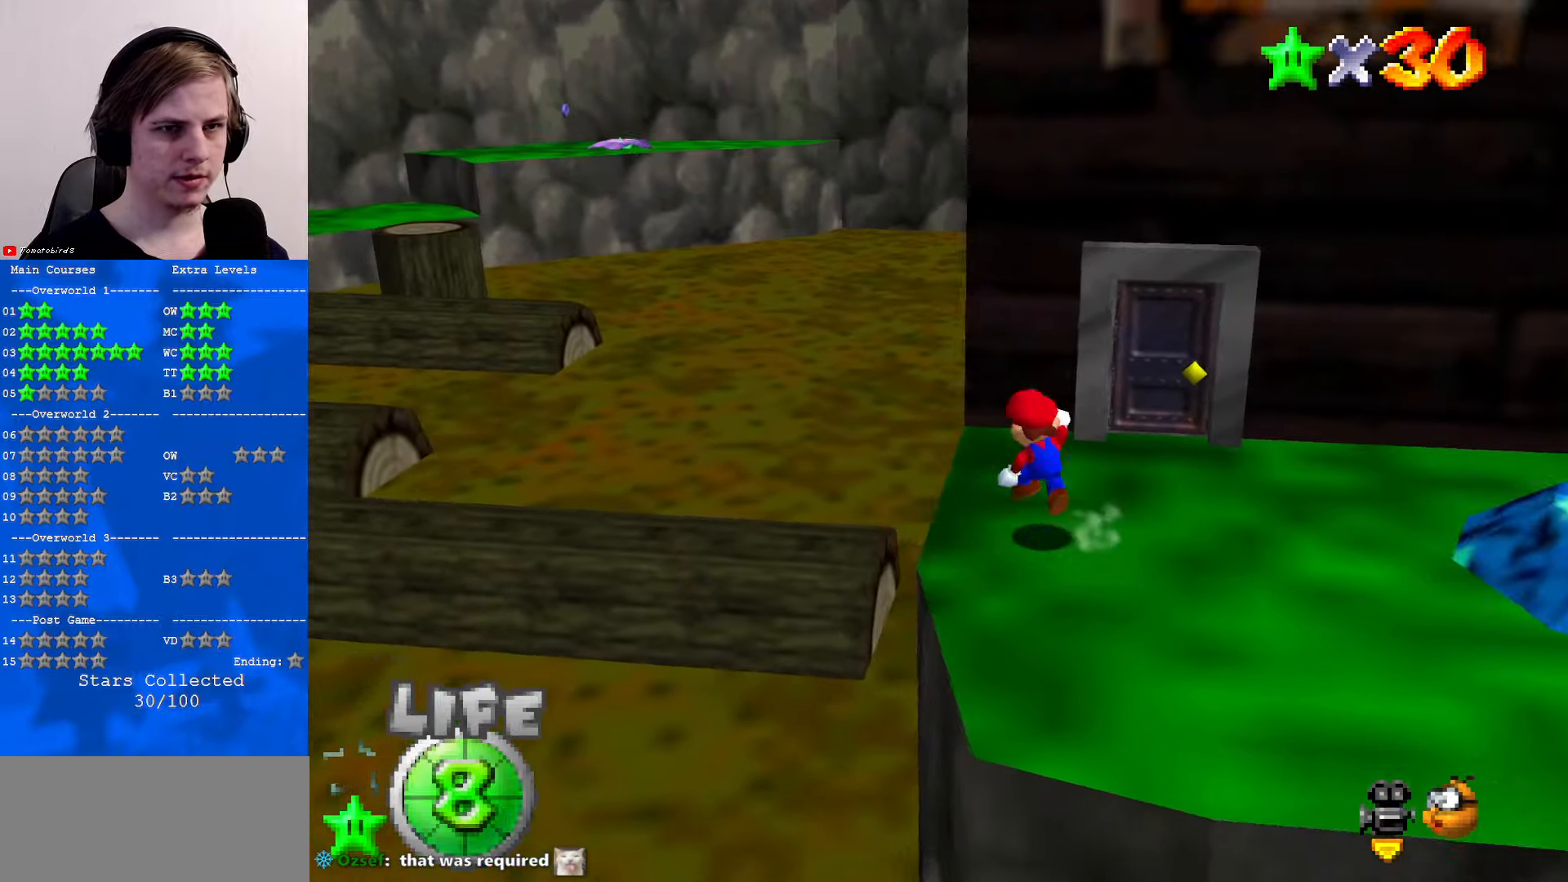
{"buttons": ["C_DOWN"], "left_stick": "up-left", "events": [[267, "A", "up"], [334, "C_DOWN", "down"], [334, "C_LEFT", "down"], [500, "C_LEFT", "up"]]}
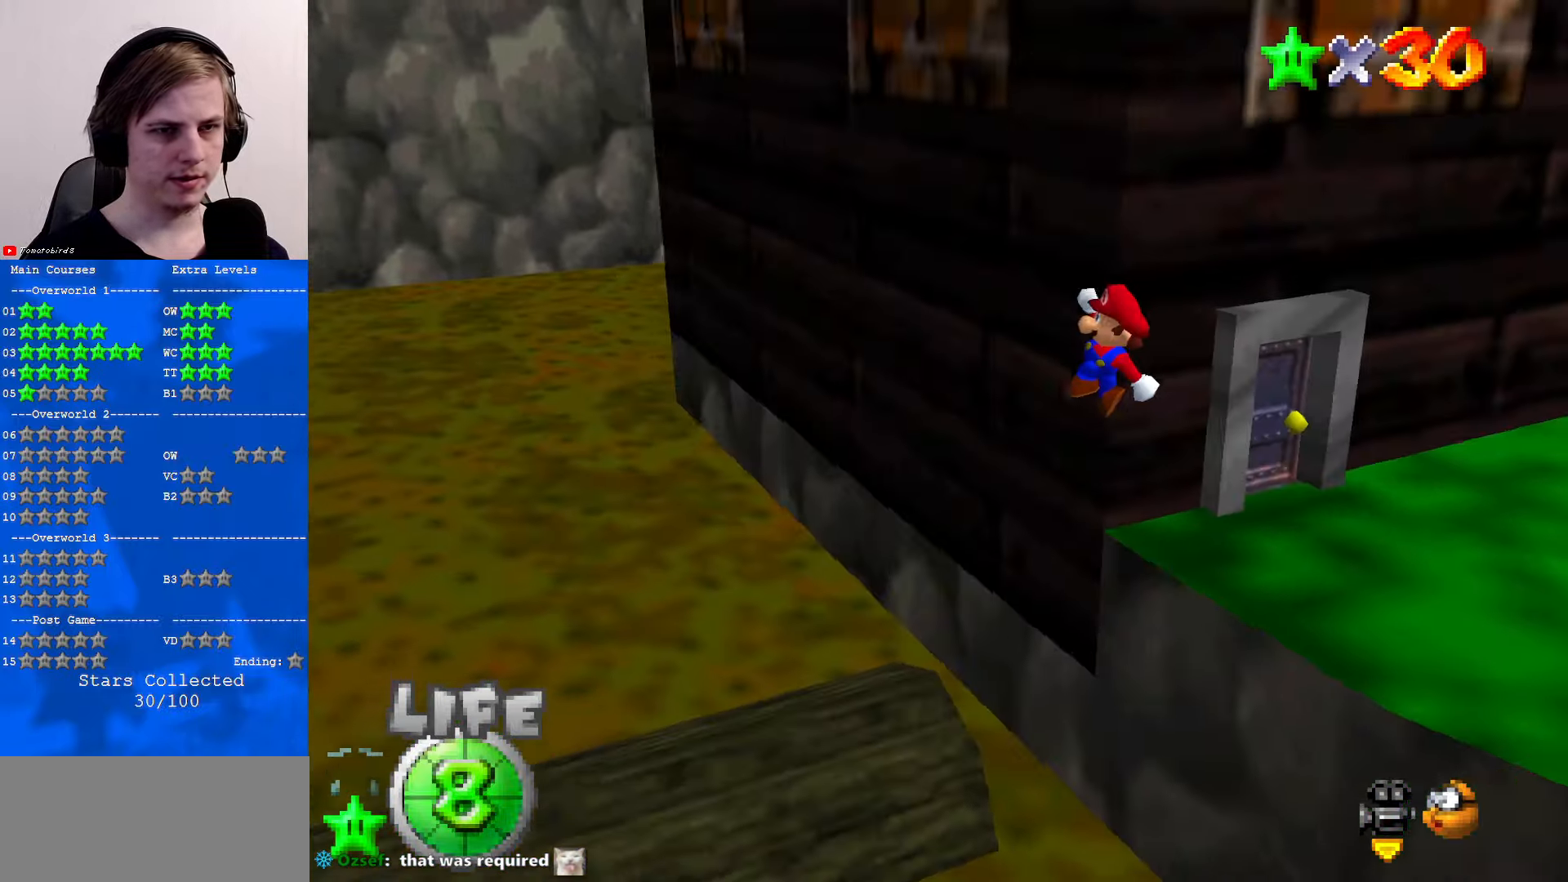
{"buttons": ["C_RIGHT"], "left_stick": "down-left", "events": [[34, "C_DOWN", "up"], [34, "left_stick", "center"], [100, "left_stick", "down-right"], [167, "B", "down"], [200, "B", "up"], [367, "left_stick", "down-left"], [434, "C_RIGHT", "down"]]}
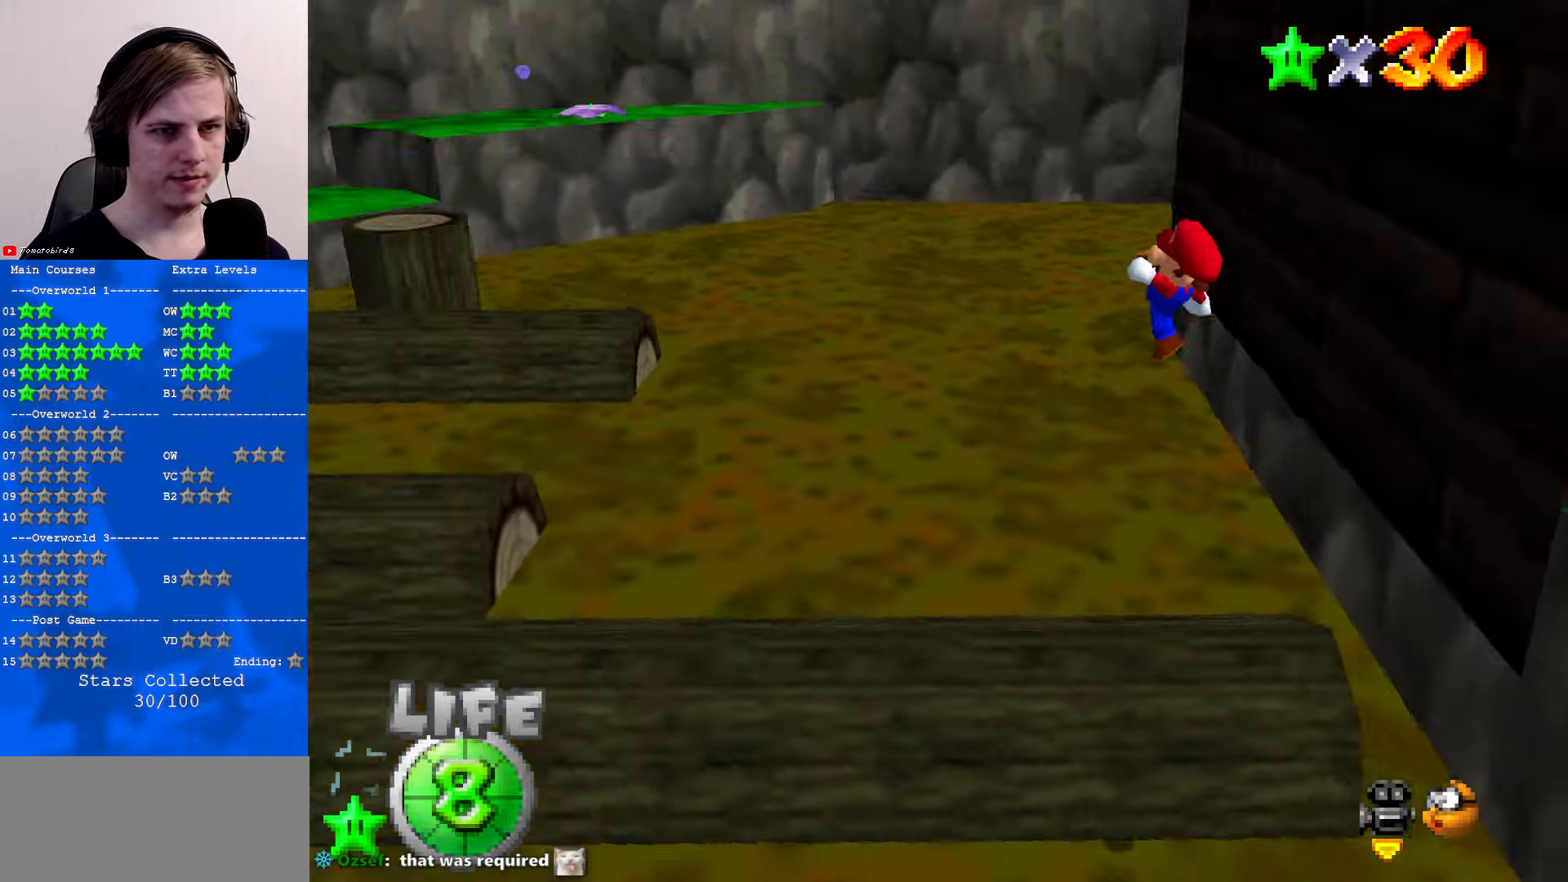
{"buttons": [], "left_stick": "up", "events": [[34, "C_RIGHT", "up"], [134, "C_RIGHT", "down"], [200, "C_RIGHT", "up"], [200, "left_stick", "up-left"], [400, "left_stick", "up"]]}
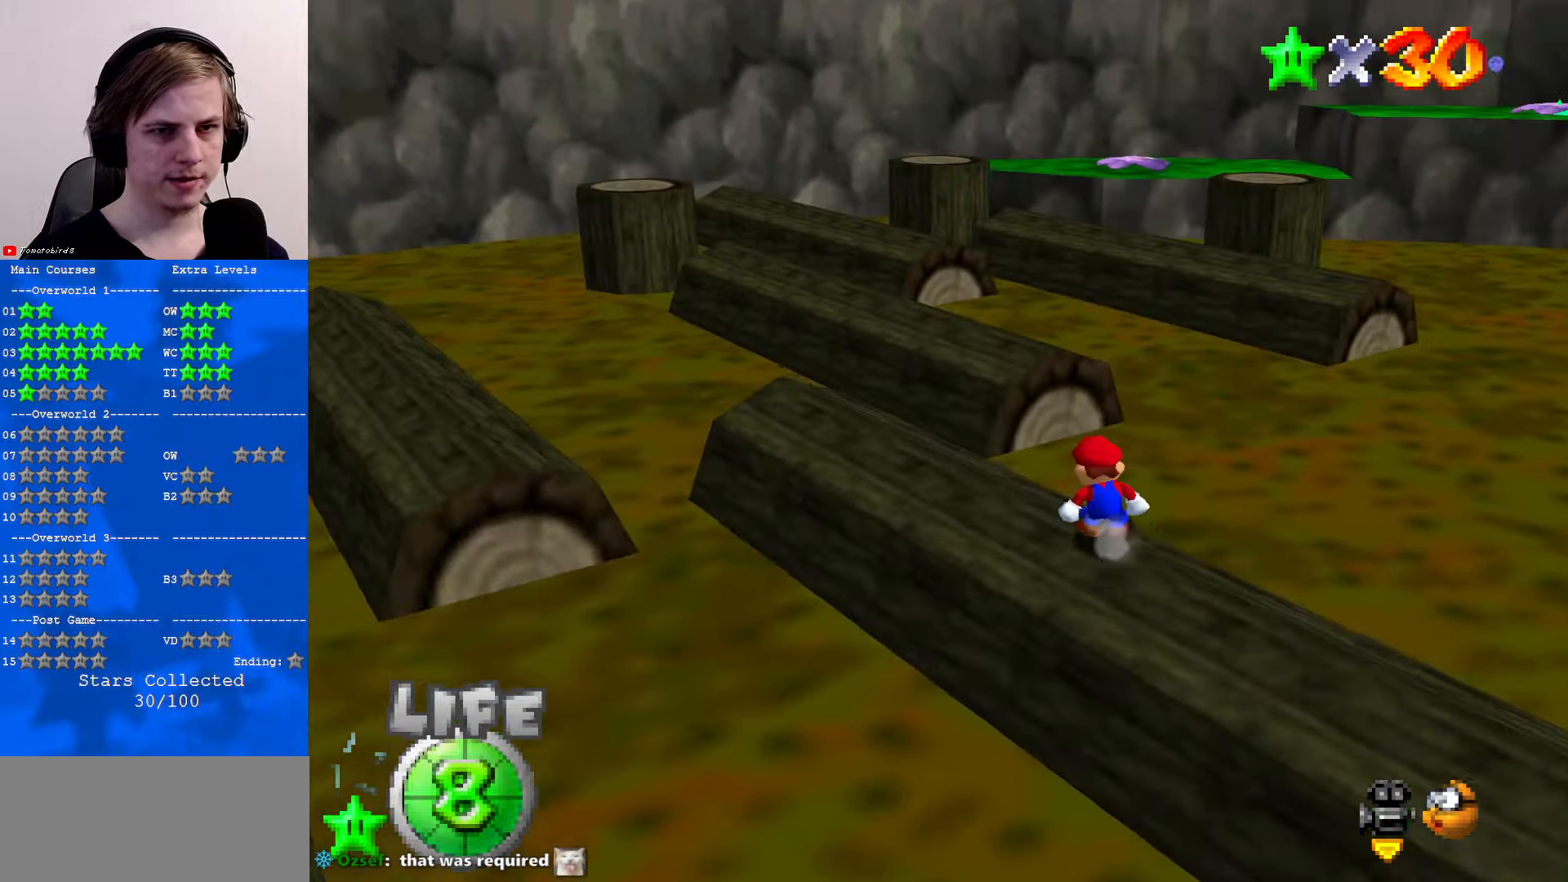
{"buttons": [], "left_stick": "up-left", "events": [[134, "A", "down"], [400, "A", "up"], [467, "left_stick", "up-left"]]}
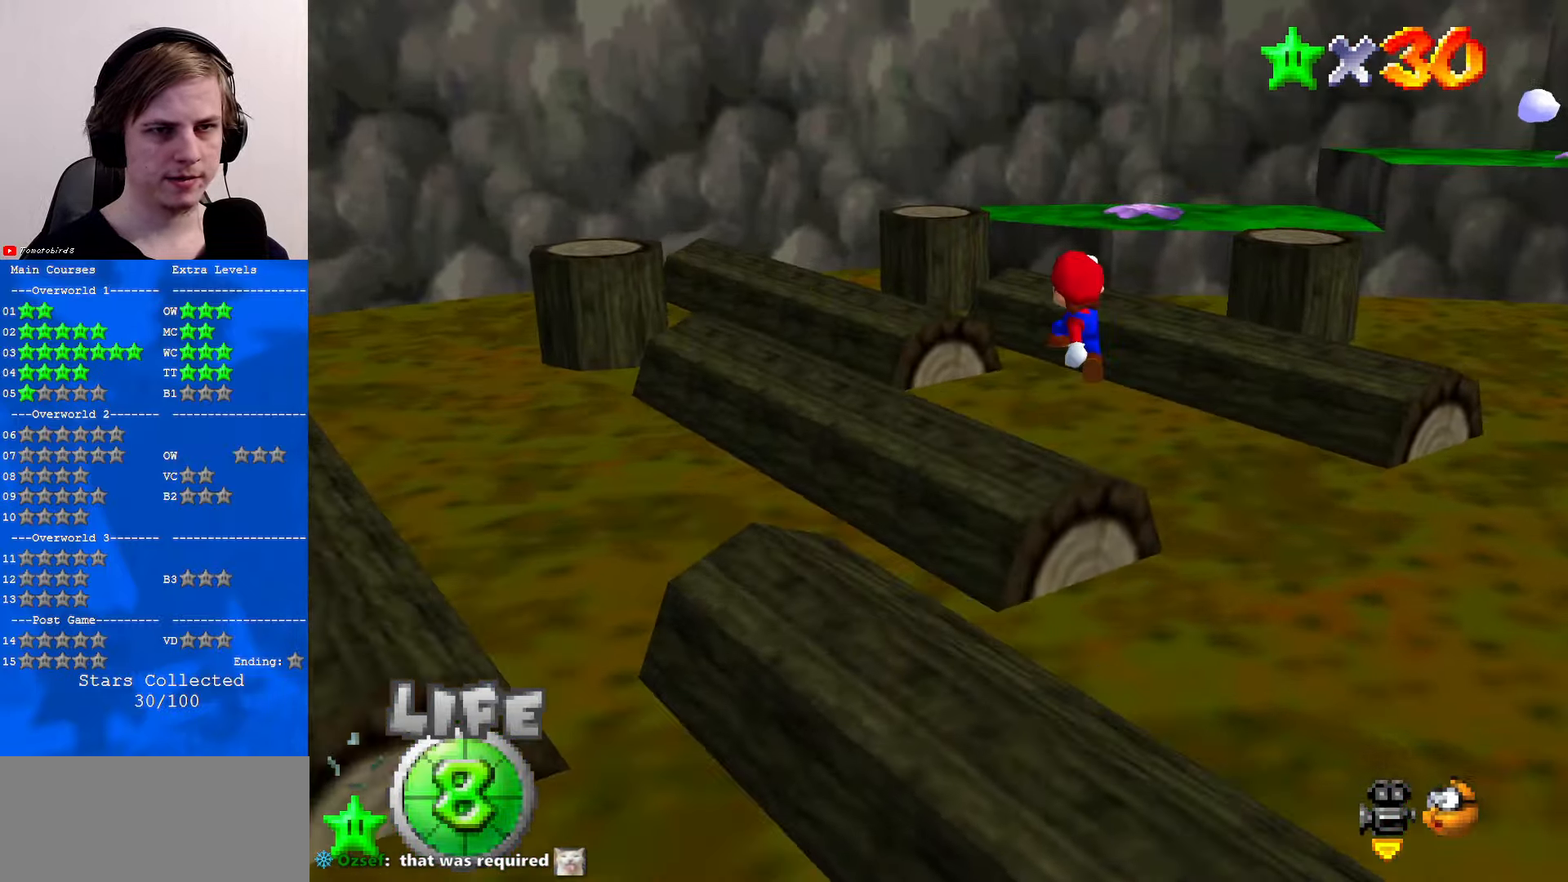
{"buttons": [], "left_stick": "left", "events": [[34, "C_DOWN", "down"], [34, "C_LEFT", "down"], [67, "C_DOWN", "up"], [67, "left_stick", "left"], [167, "C_LEFT", "up"]]}
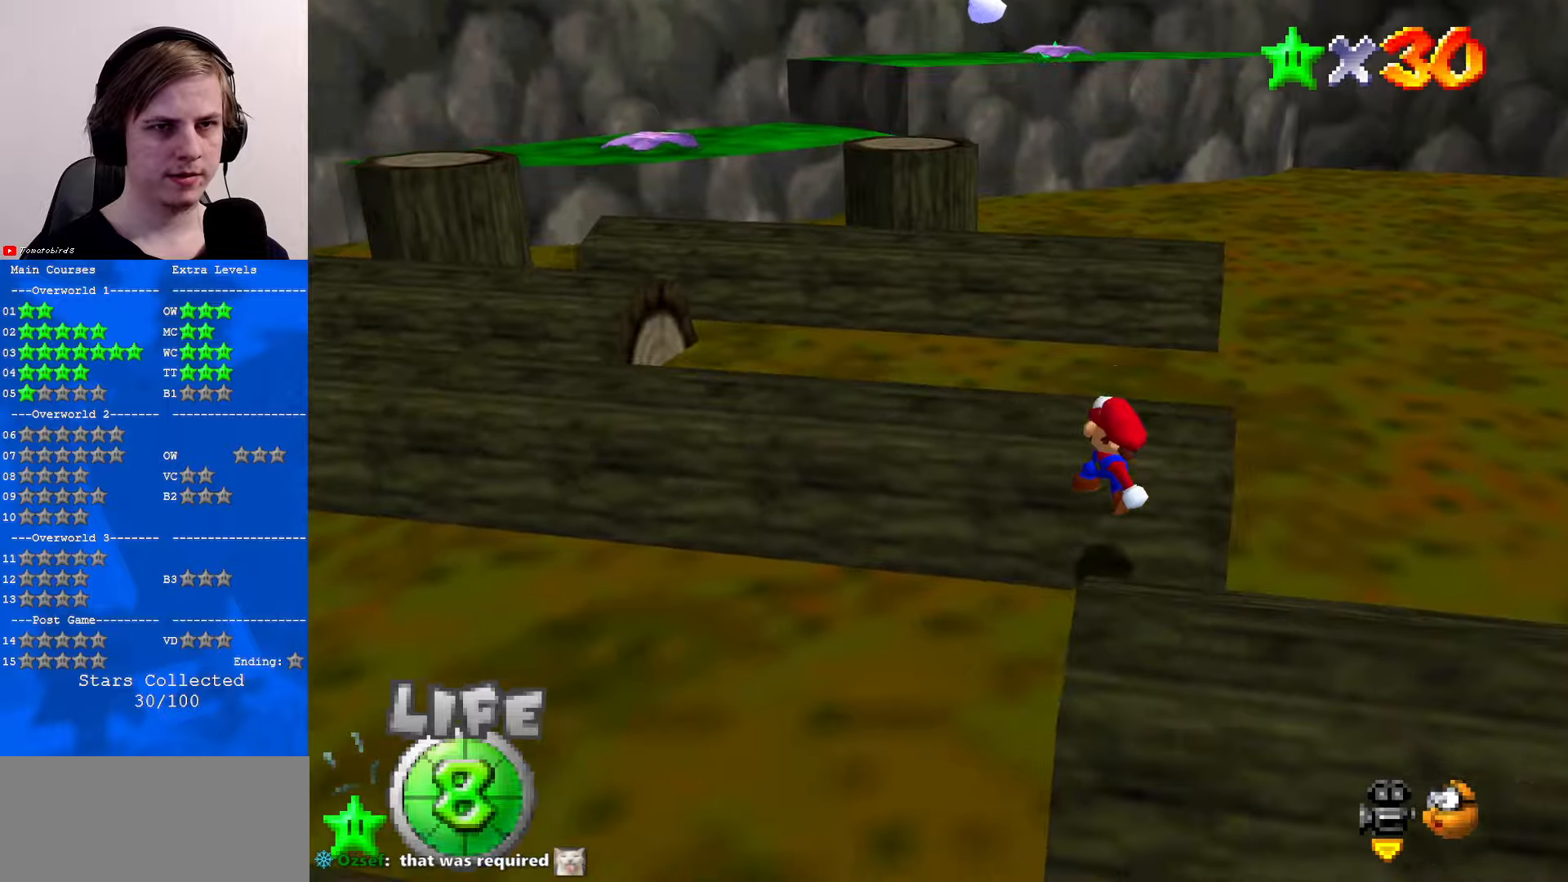
{"buttons": ["Z", "C_DOWN"], "left_stick": "up-left", "events": [[33, "left_stick", "up-left"], [266, "Z", "down"], [366, "A", "down"], [433, "A", "up"], [500, "C_DOWN", "down"]]}
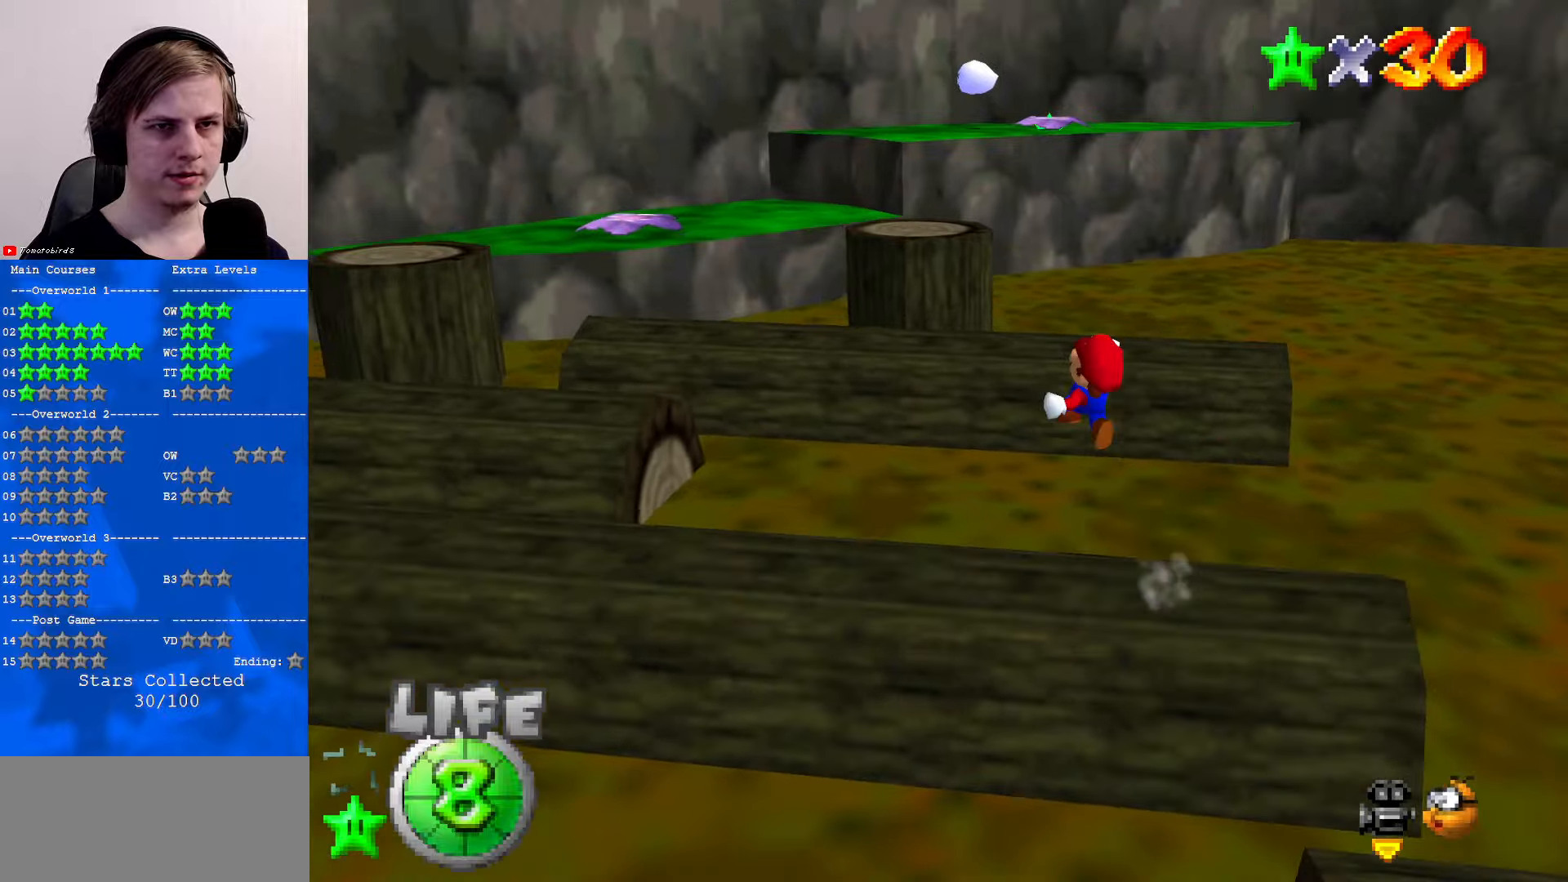
{"buttons": ["Z"], "left_stick": "center", "events": [[33, "C_LEFT", "down"], [100, "C_DOWN", "up"], [100, "C_LEFT", "up"], [100, "left_stick", "center"], [200, "left_stick", "down"], [333, "C_RIGHT", "down"], [433, "C_RIGHT", "up"], [466, "left_stick", "center"]]}
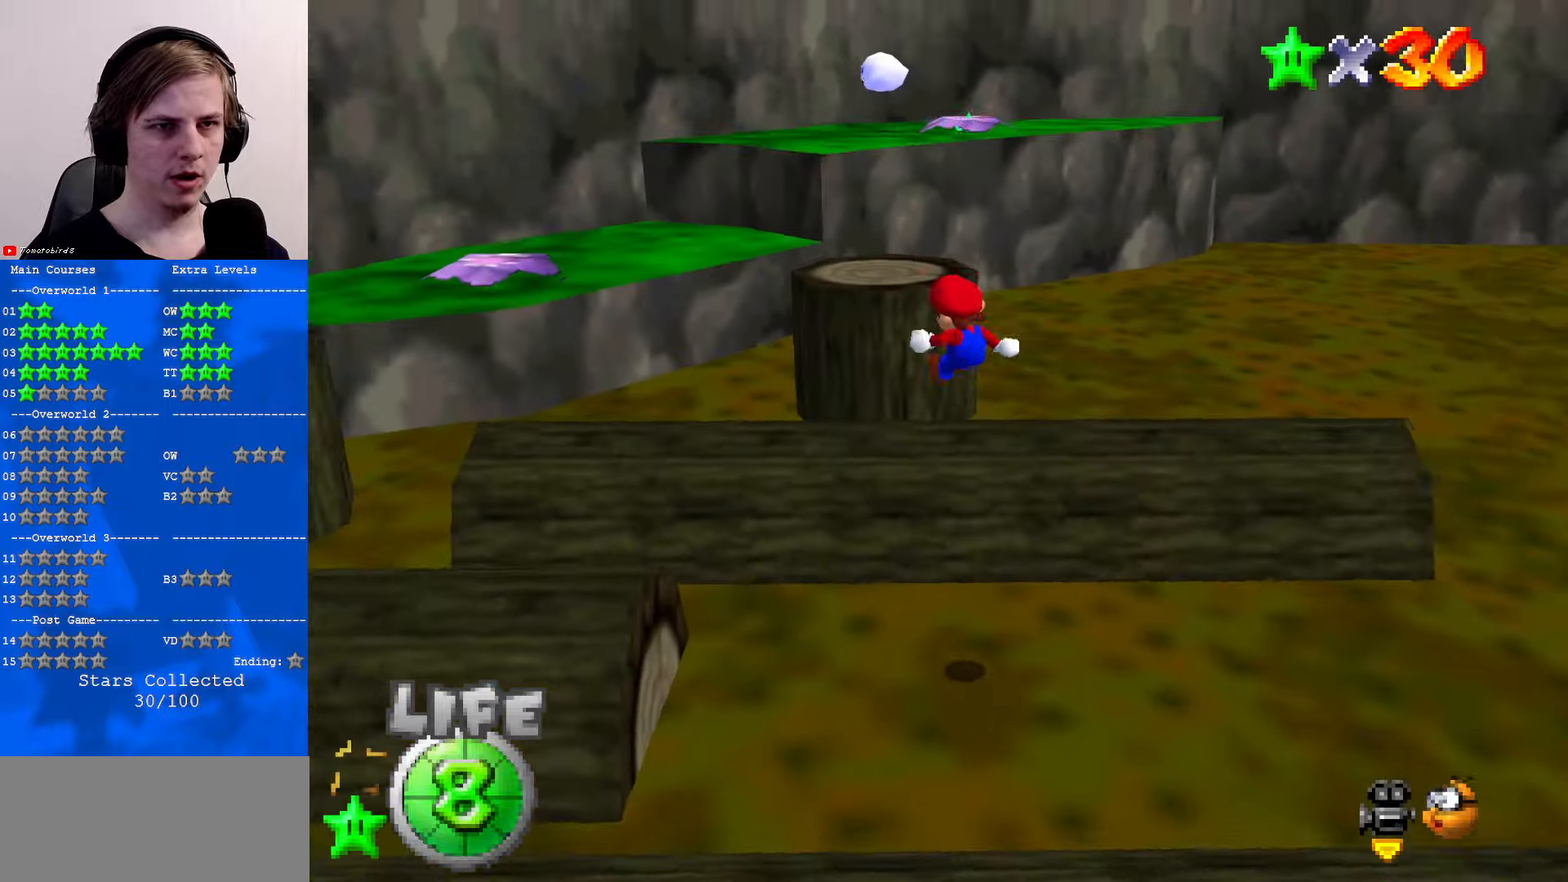
{"buttons": [], "left_stick": "up", "events": [[66, "left_stick", "down"], [133, "Z", "up"], [200, "left_stick", "center"], [500, "left_stick", "up"]]}
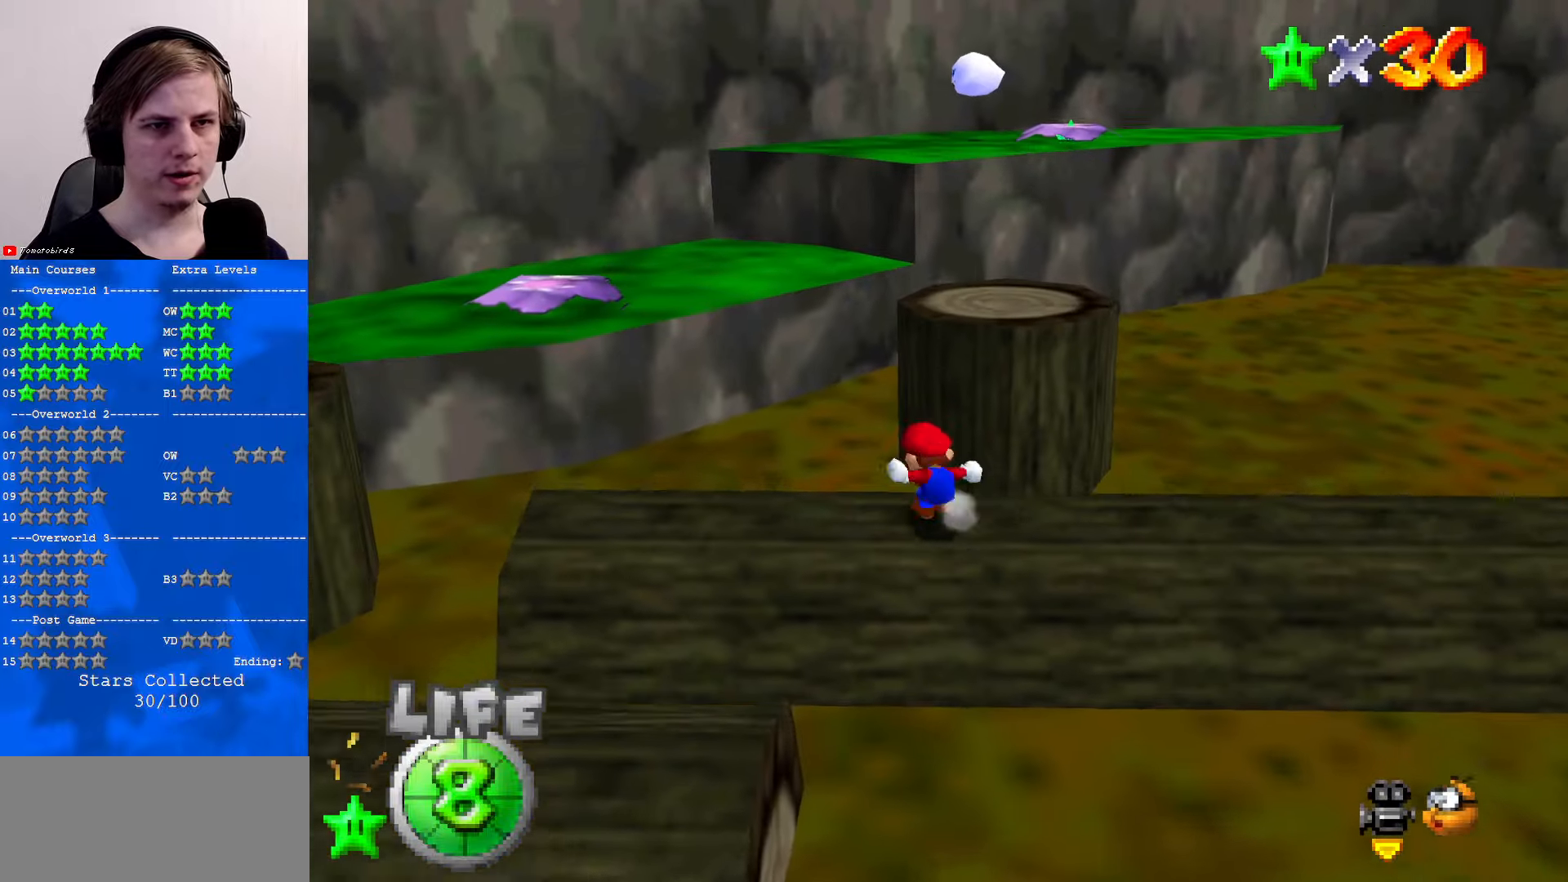
{"buttons": [], "left_stick": "up", "events": [[233, "A", "down"], [366, "A", "up"]]}